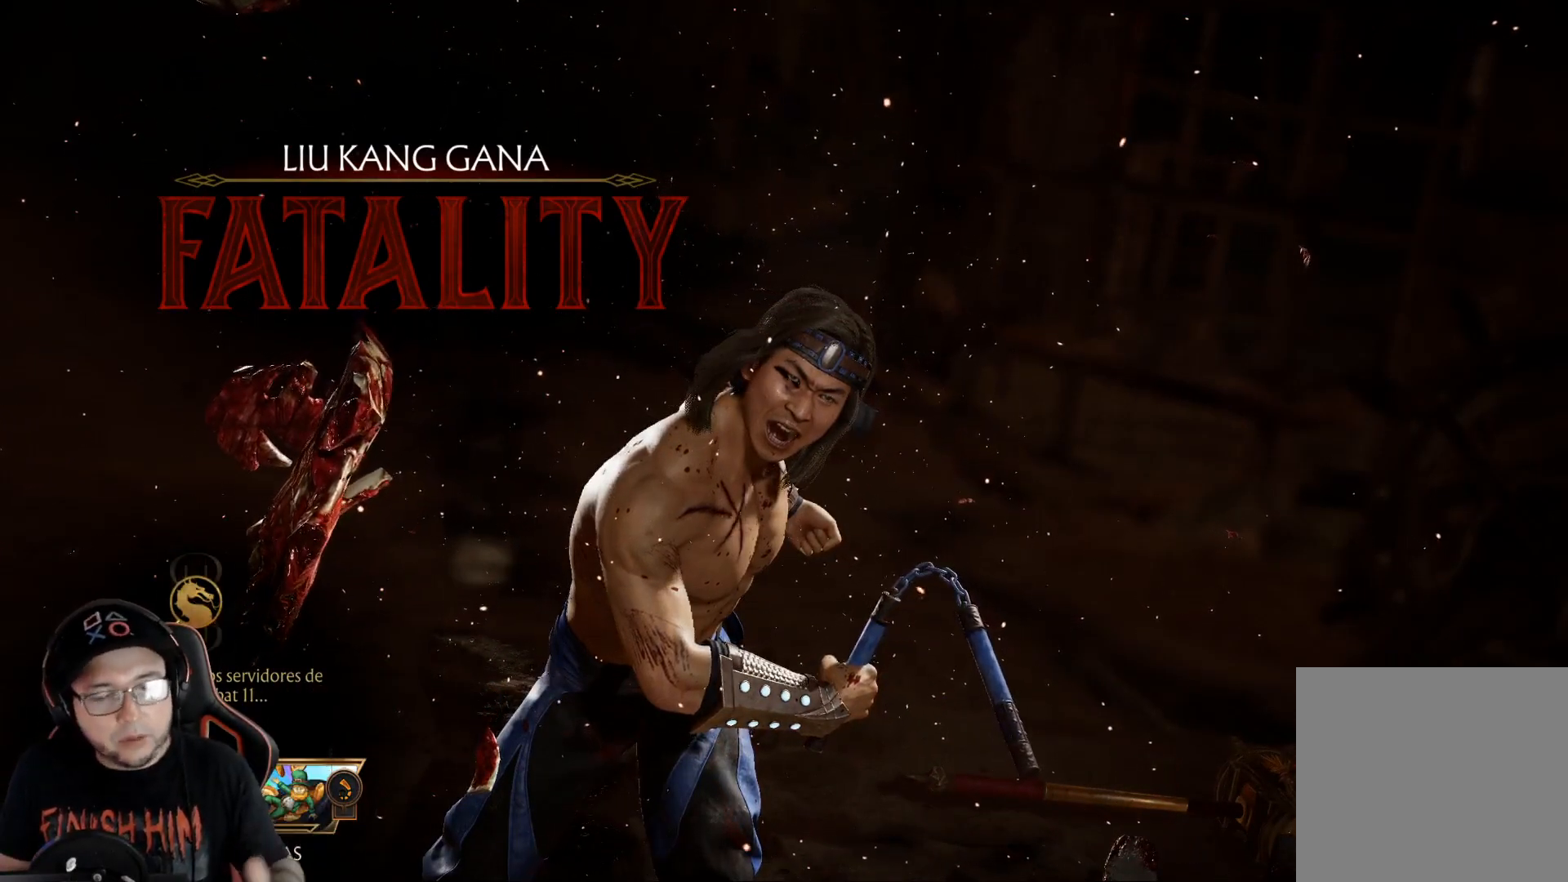
Gameplay with a controller (Xbox layout); each line is a JSON object with the inputs held at the frame after it. "events" lists button and stick changes between this image and that frame as [ms after this image, input, new state], when the widget could be followed in between.
{"buttons": [], "left_stick": "center", "right_stick": "center", "events": [[351, "A", "down"], [434, "A", "up"]]}
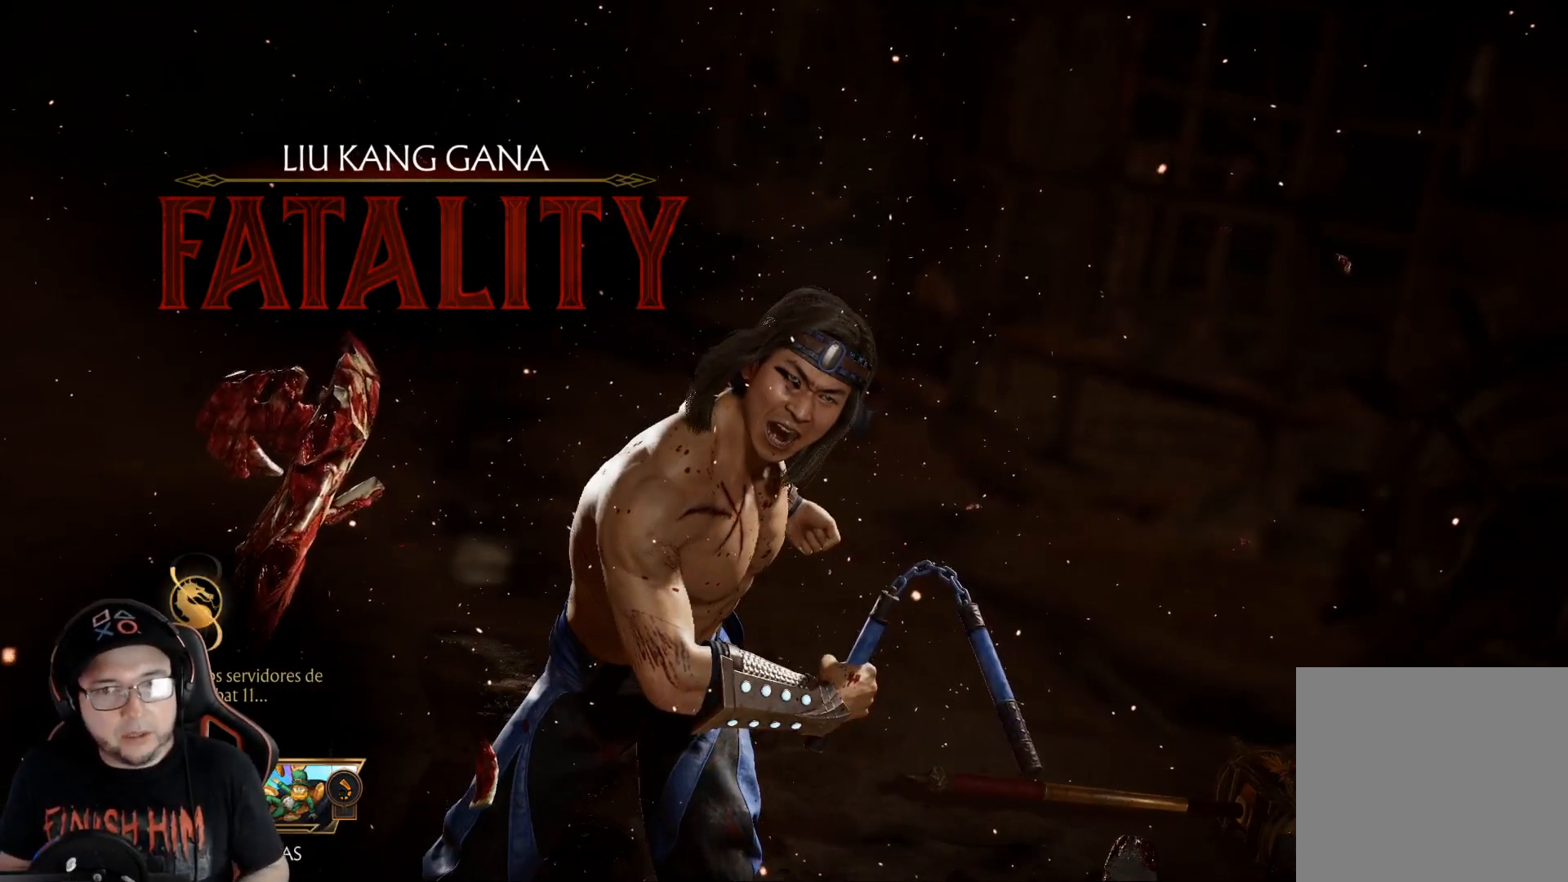
{"buttons": [], "left_stick": "center", "right_stick": "center", "events": []}
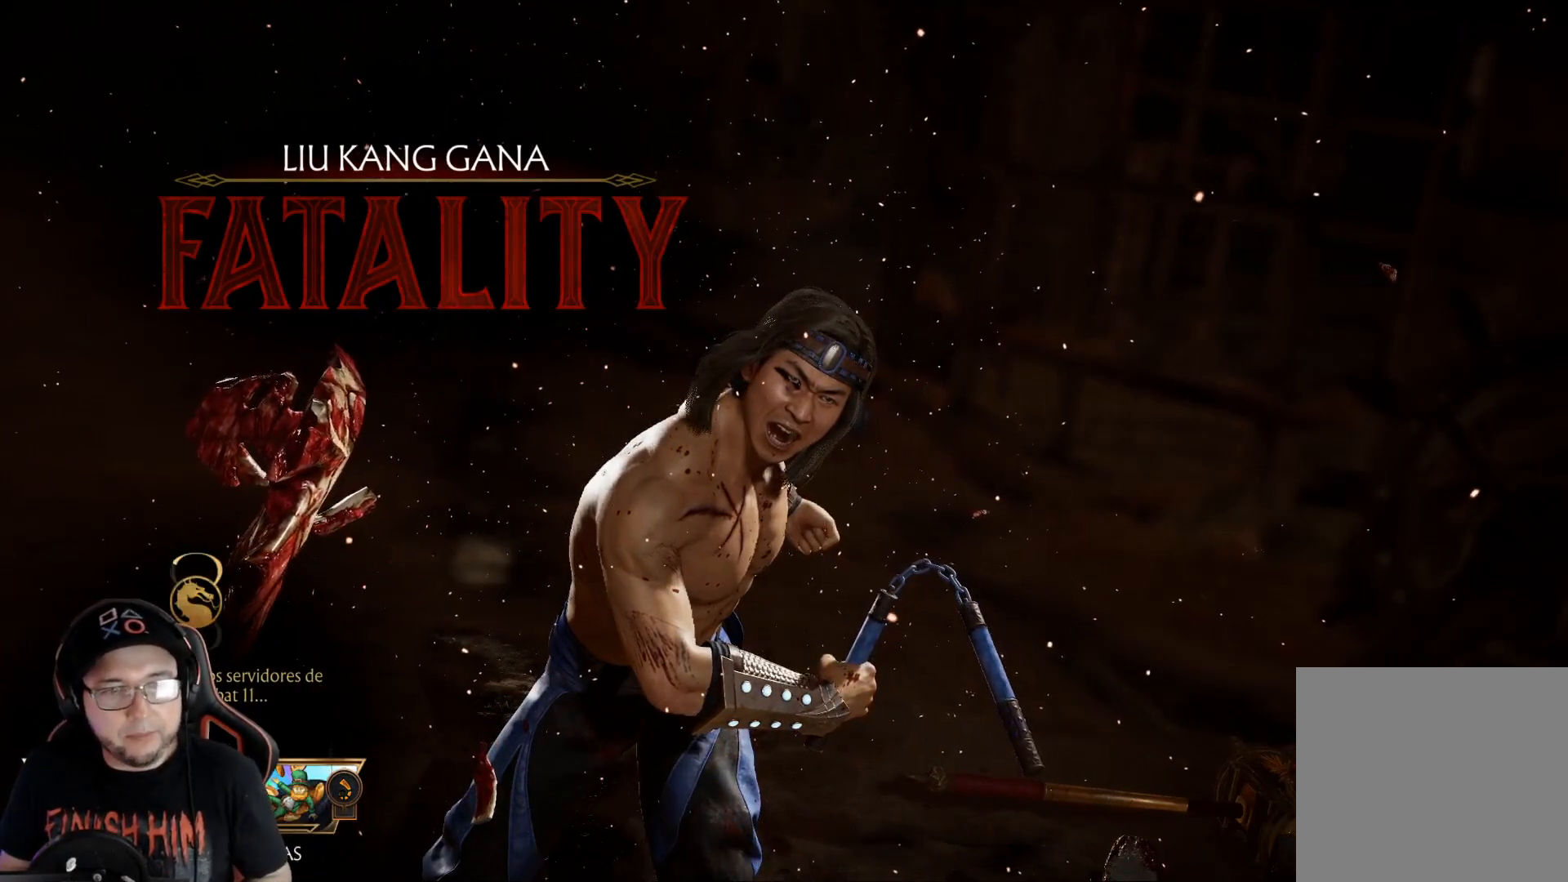
{"buttons": [], "left_stick": "center", "right_stick": "center", "events": []}
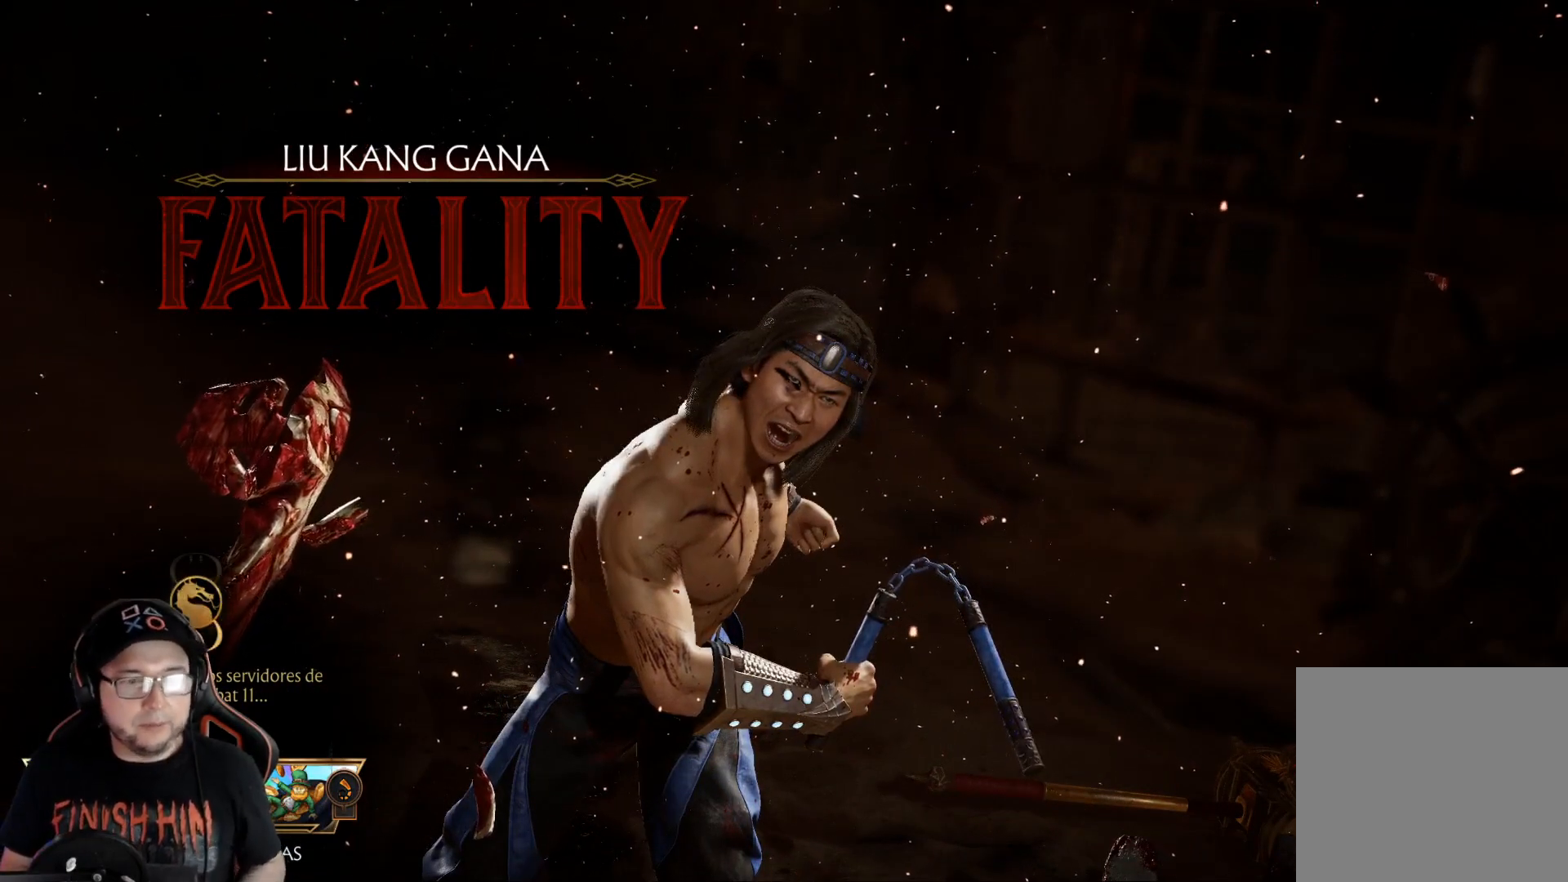
{"buttons": [], "left_stick": "center", "right_stick": "center", "events": [[368, "A", "down"], [451, "A", "up"]]}
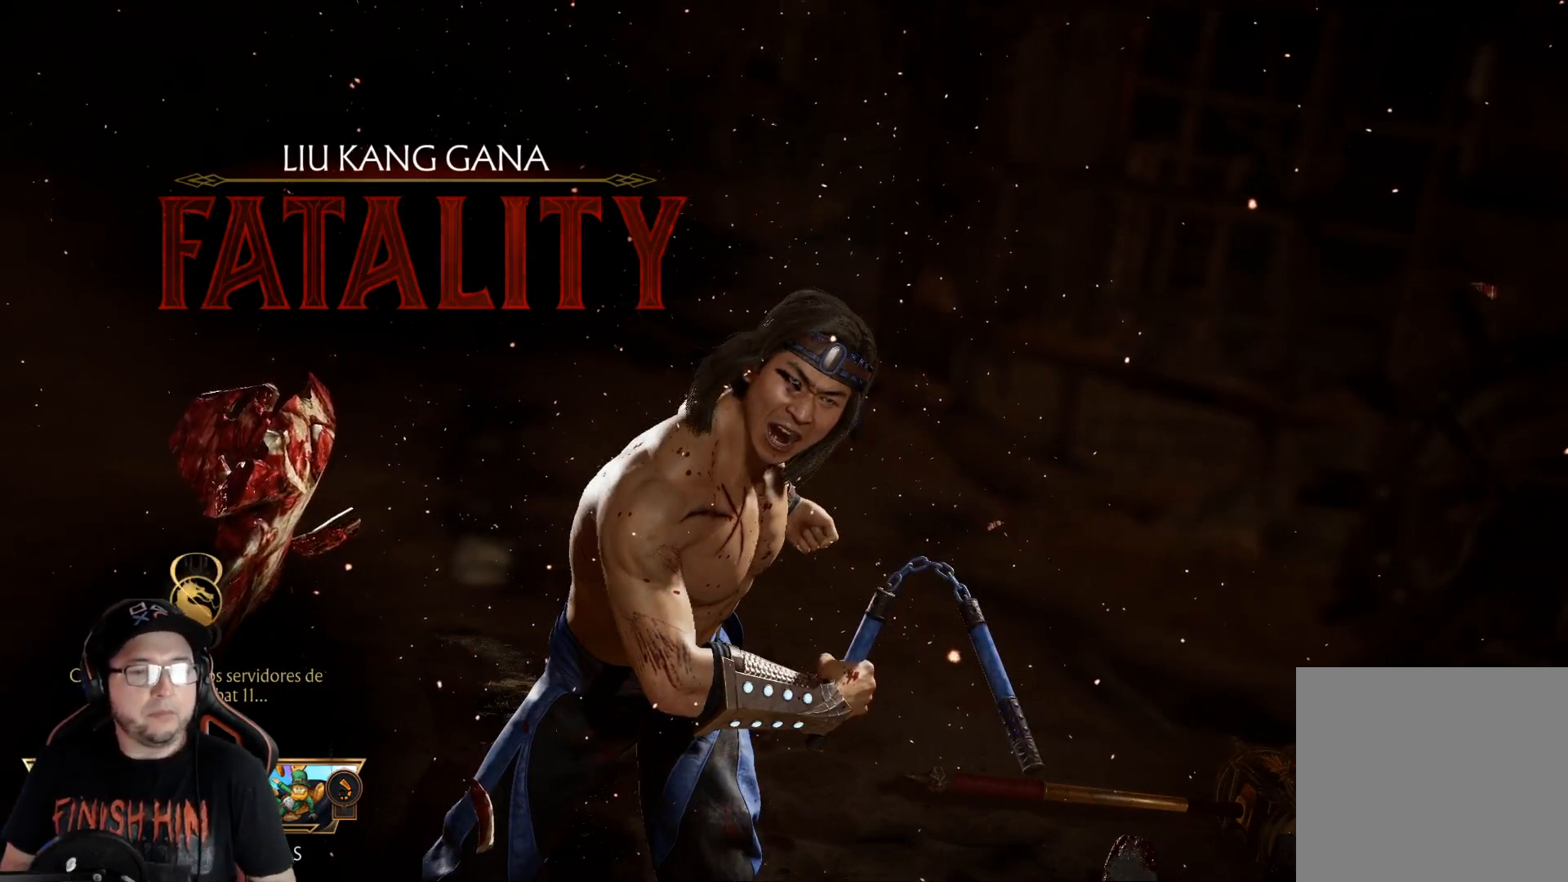
{"buttons": [], "left_stick": "center", "right_stick": "center", "events": []}
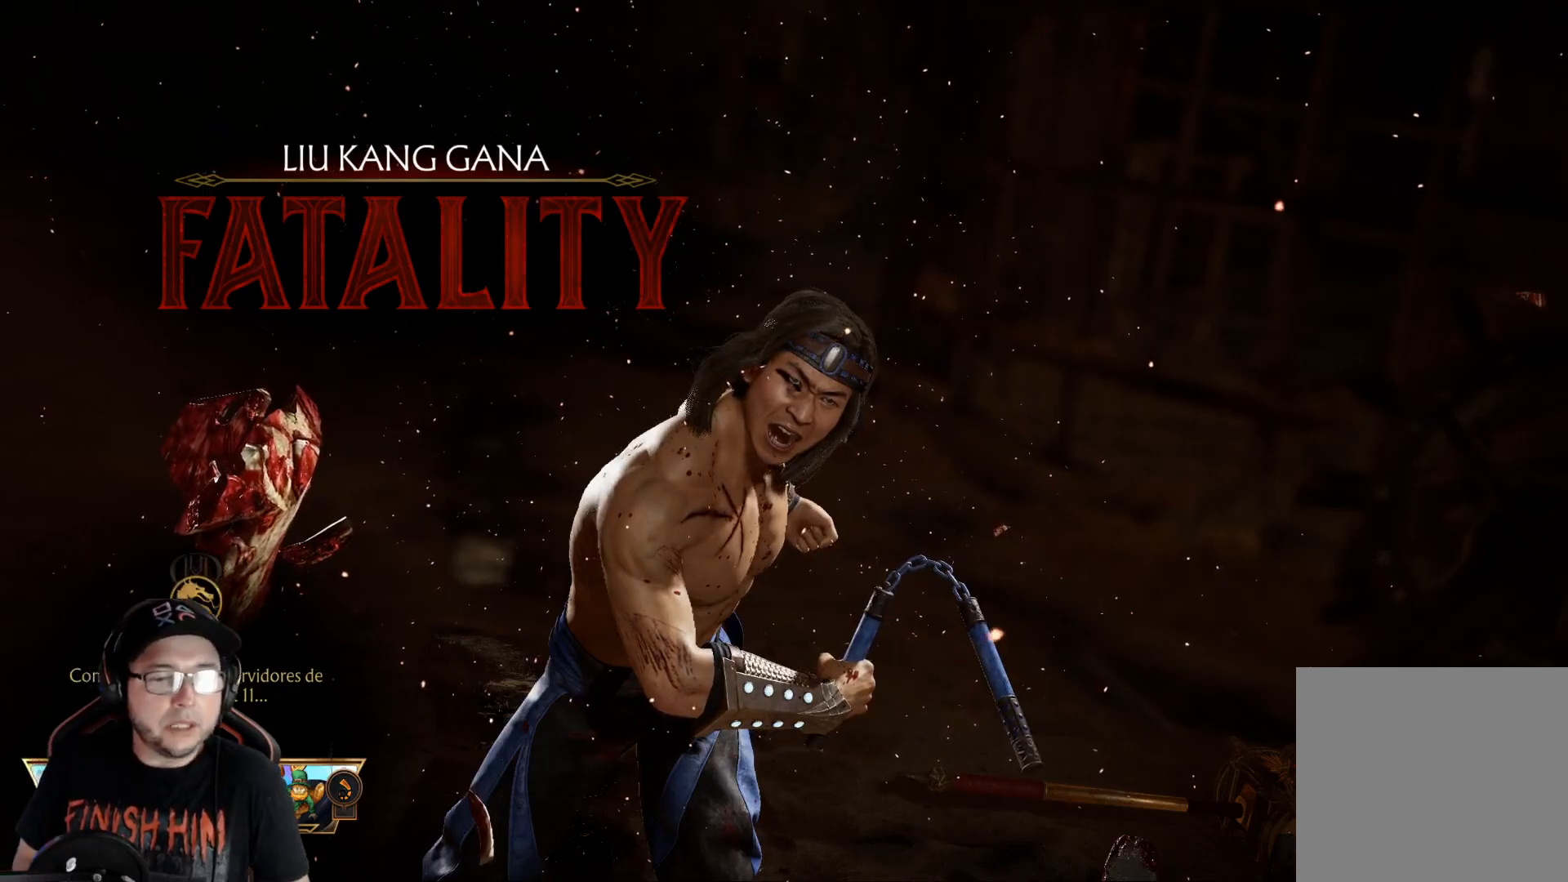
{"buttons": [], "left_stick": "center", "right_stick": "center", "events": [[385, "A", "down"], [451, "A", "up"]]}
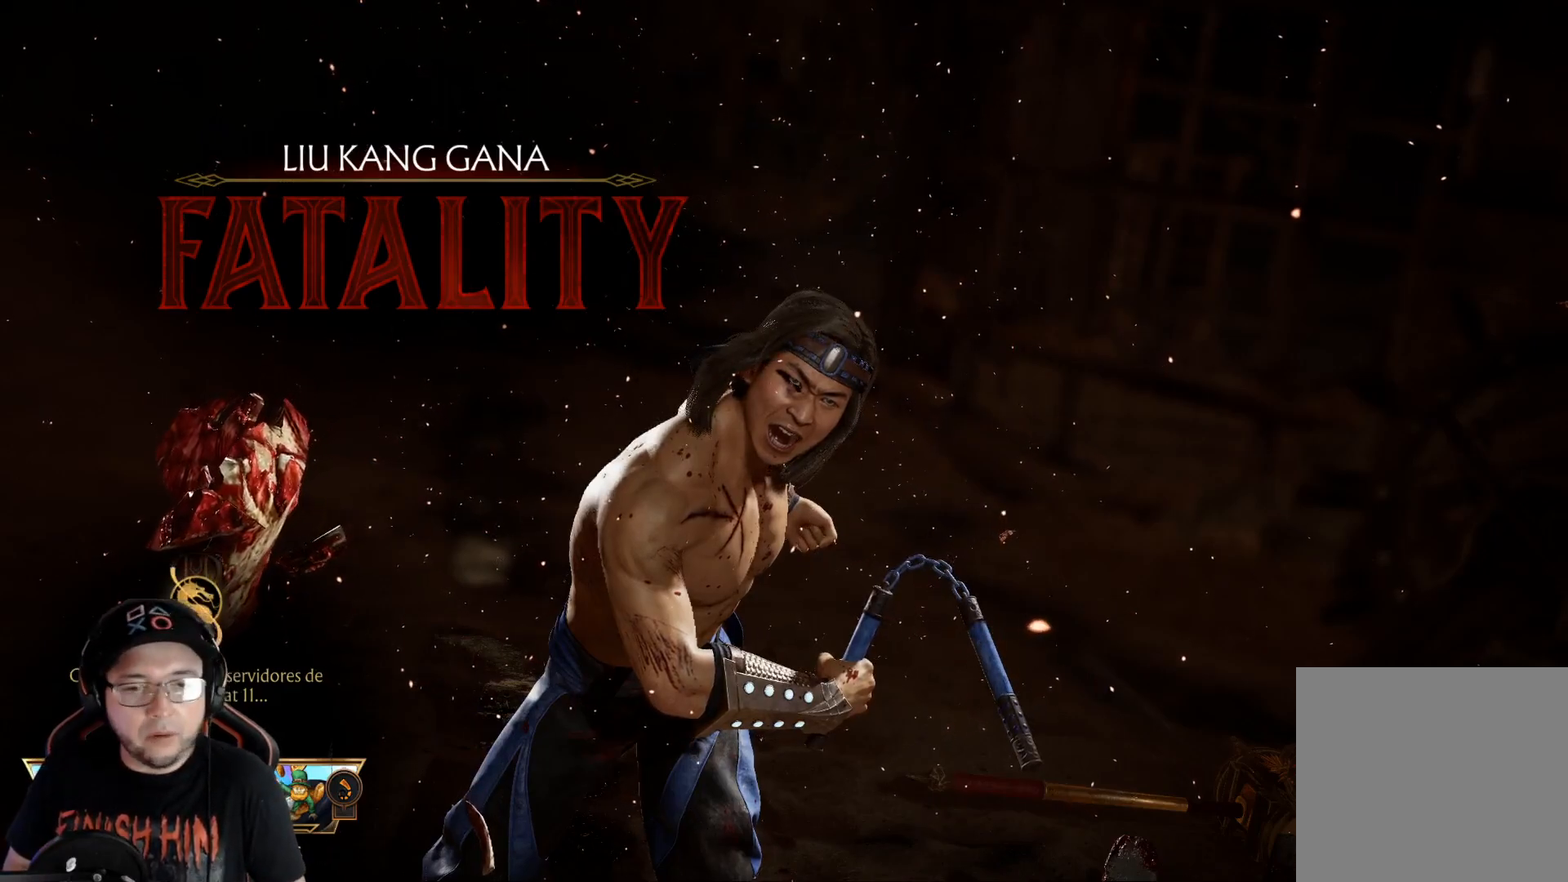
{"buttons": [], "left_stick": "center", "right_stick": "center", "events": [[66, "A", "down"], [133, "A", "up"]]}
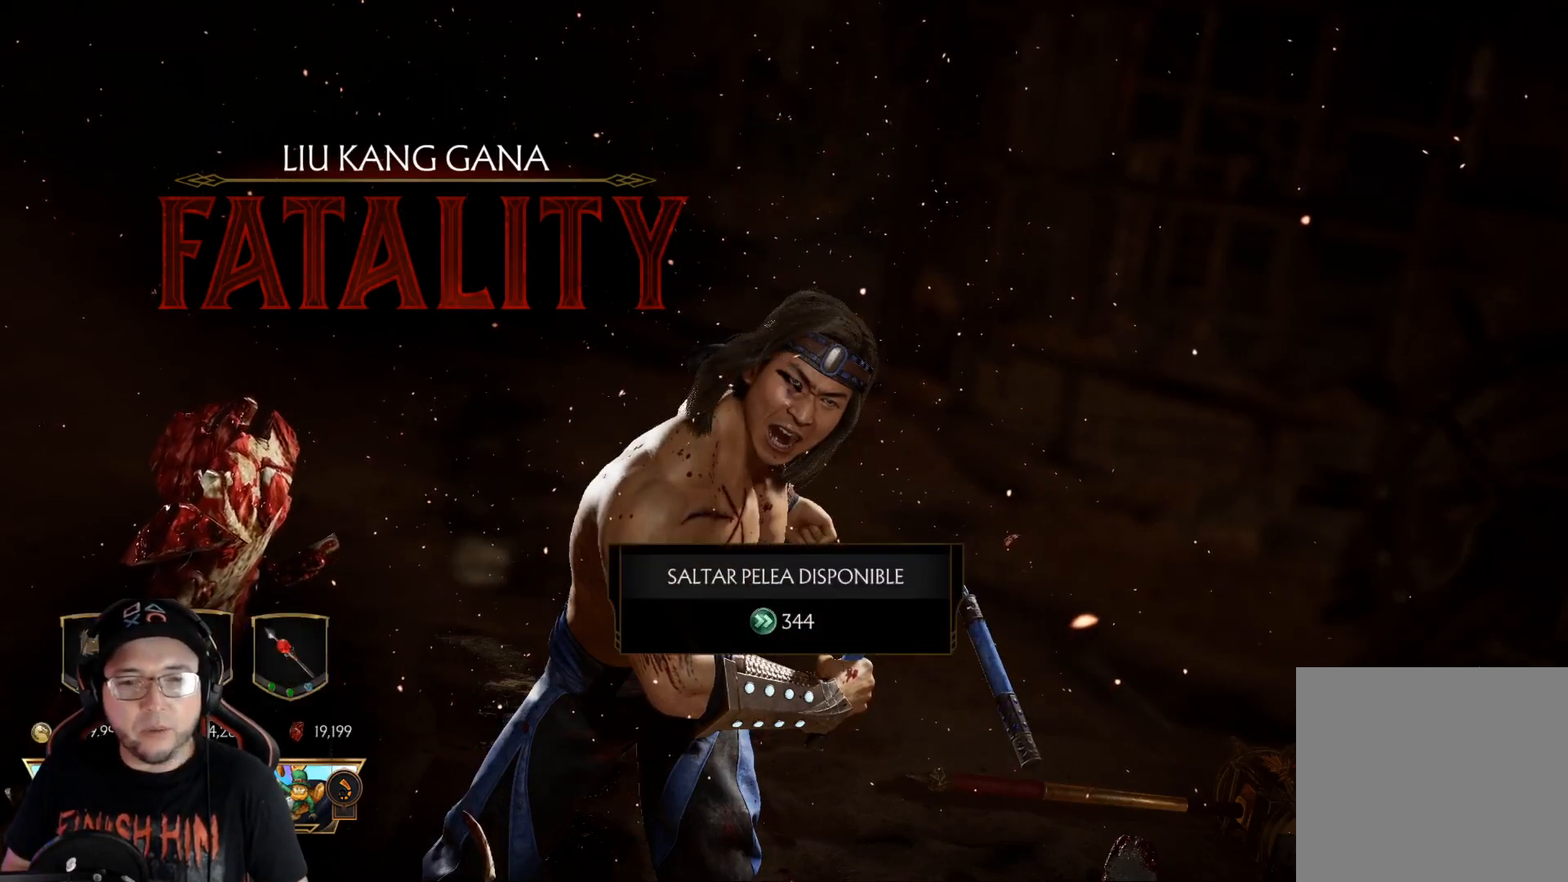
{"buttons": ["DPAD_DOWN"], "left_stick": "center", "right_stick": "center", "events": [[418, "DPAD_DOWN", "down"]]}
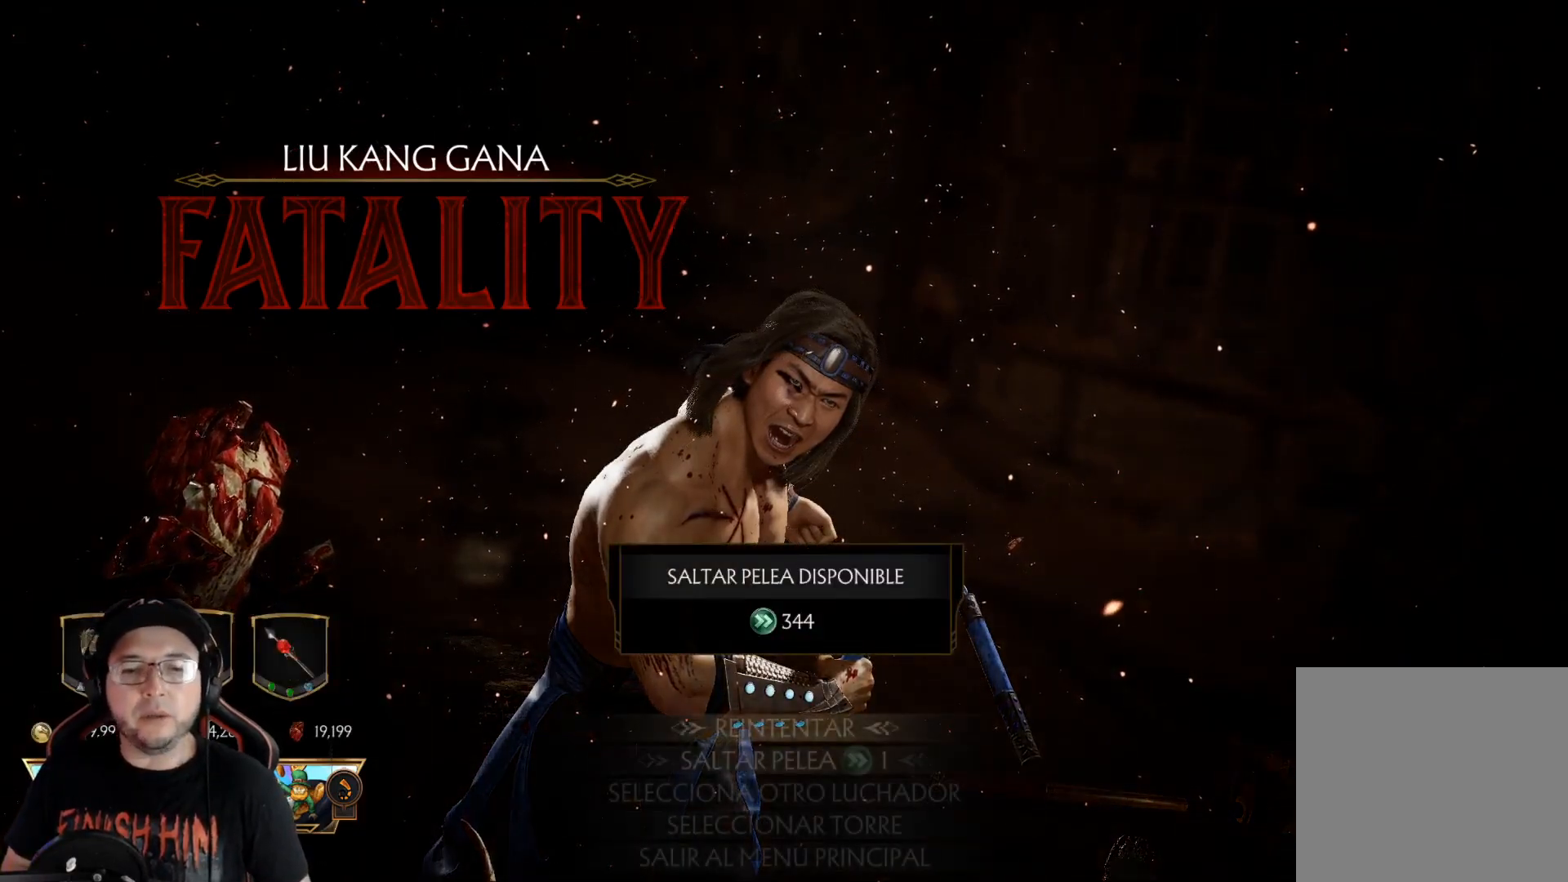
{"buttons": [], "left_stick": "center", "right_stick": "center", "events": [[17, "DPAD_DOWN", "up"], [134, "DPAD_UP", "down"], [235, "DPAD_UP", "up"]]}
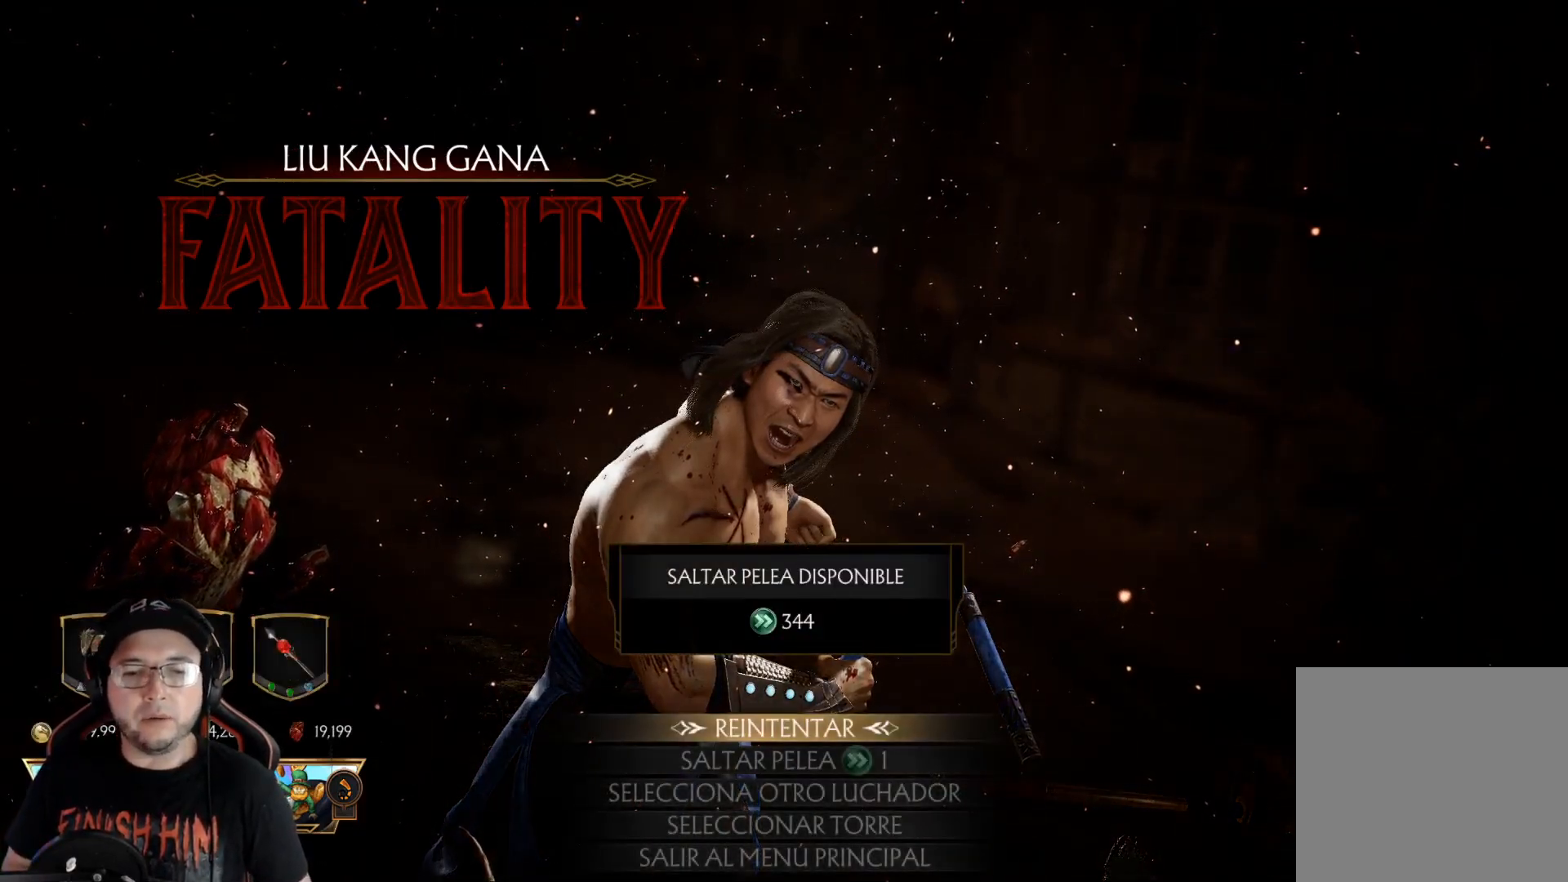
{"buttons": [], "left_stick": "center", "right_stick": "center", "events": [[117, "A", "down"], [201, "A", "up"]]}
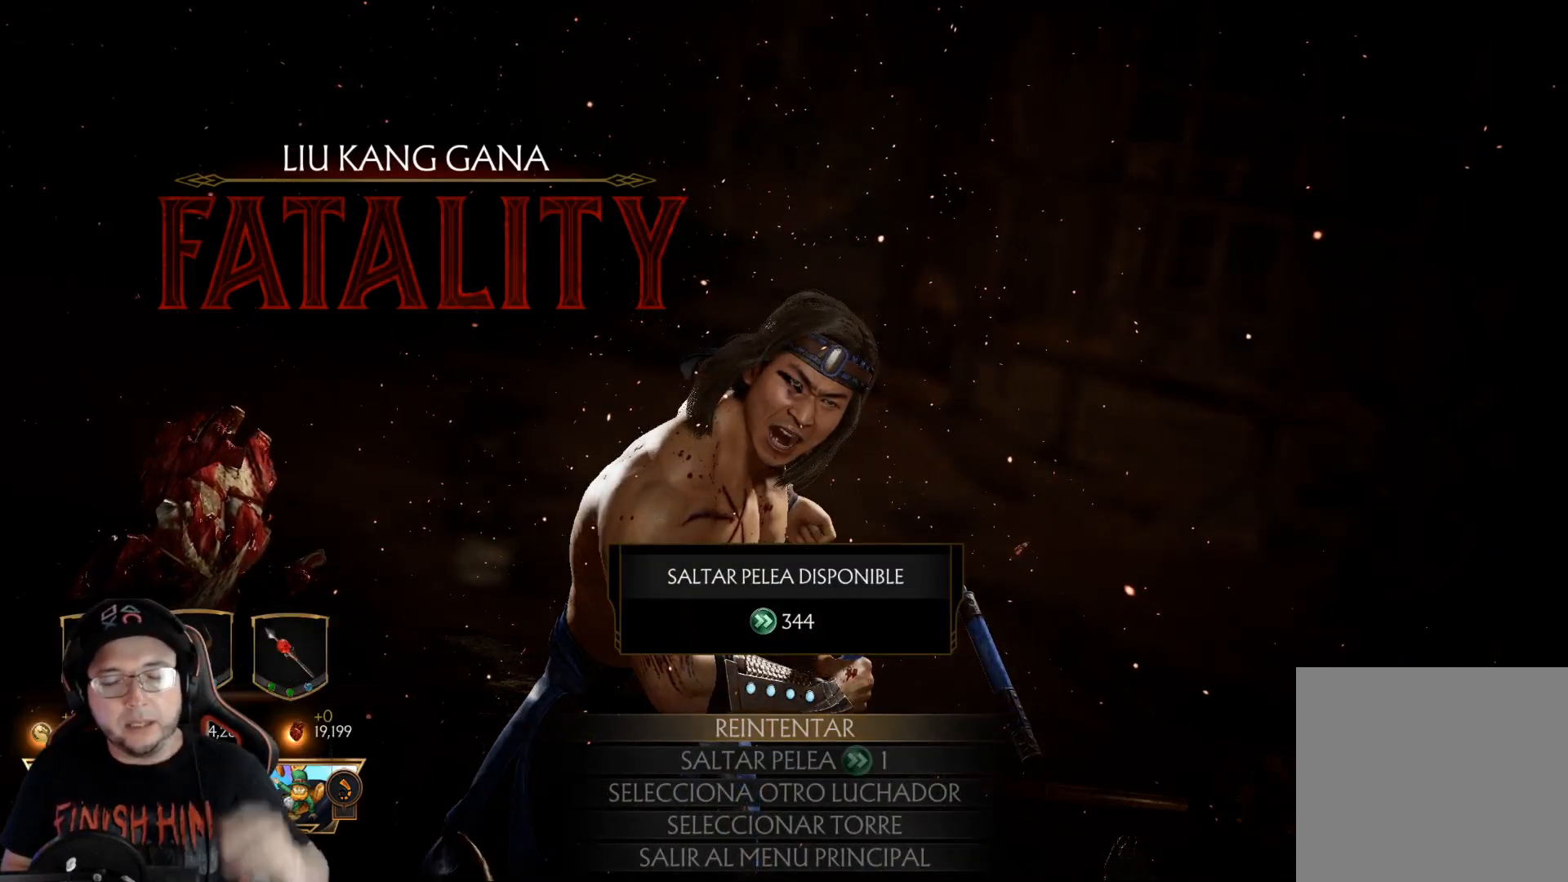
{"buttons": [], "left_stick": "center", "right_stick": "center", "events": []}
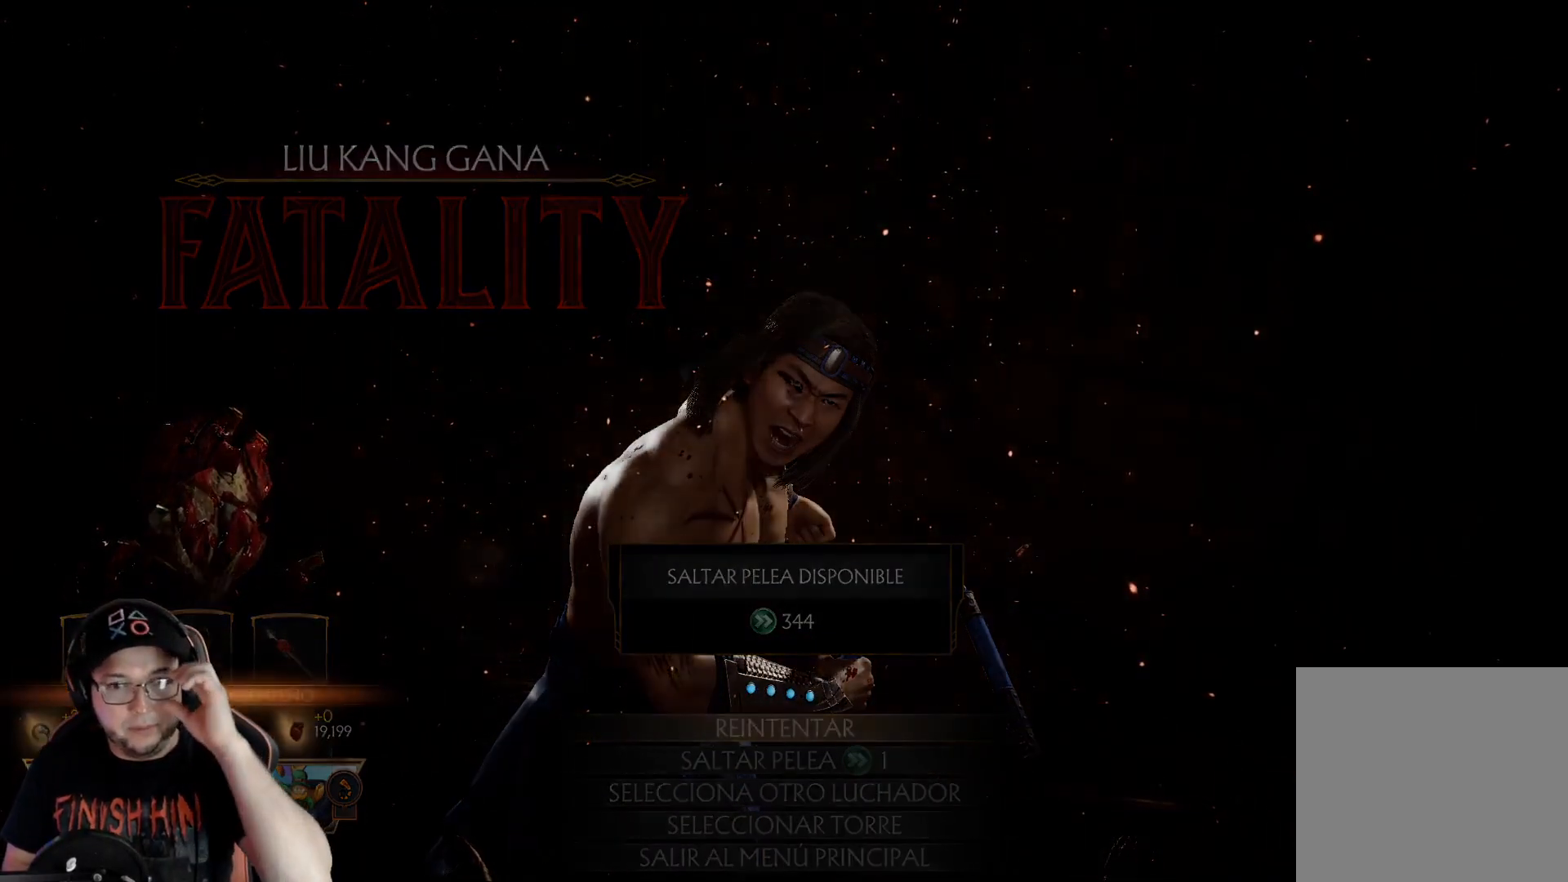
{"buttons": [], "left_stick": "center", "right_stick": "center", "events": []}
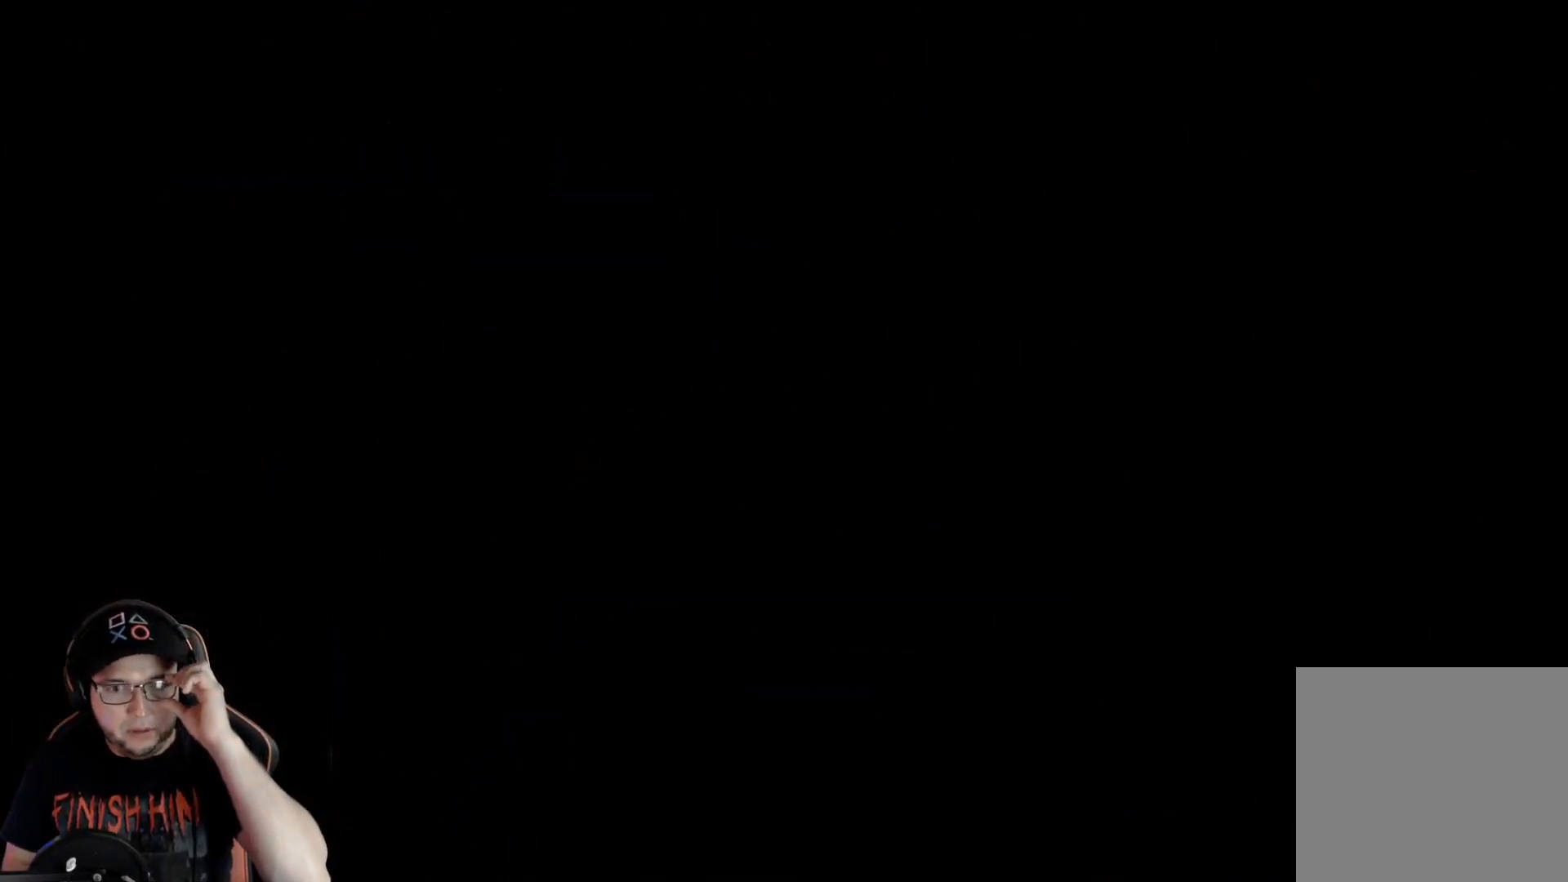
{"buttons": ["A"], "left_stick": "center", "right_stick": "center", "events": [[301, "A", "down"], [367, "A", "up"], [468, "A", "down"]]}
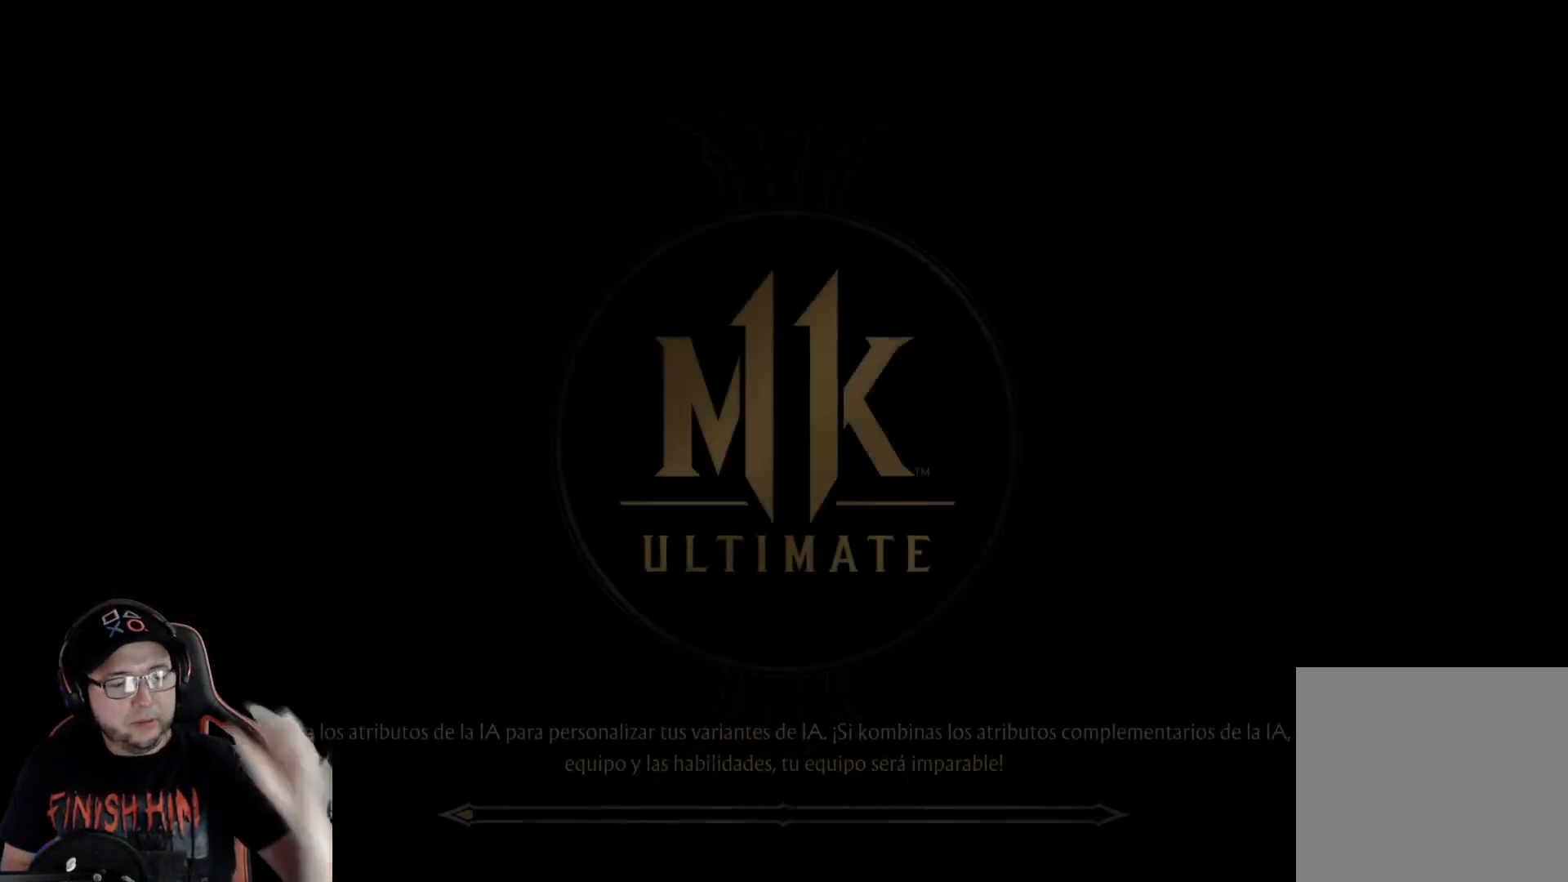
{"buttons": [], "left_stick": "center", "right_stick": "center", "events": [[17, "A", "up"], [117, "A", "down"], [151, "A", "up"], [234, "A", "down"], [284, "A", "up"]]}
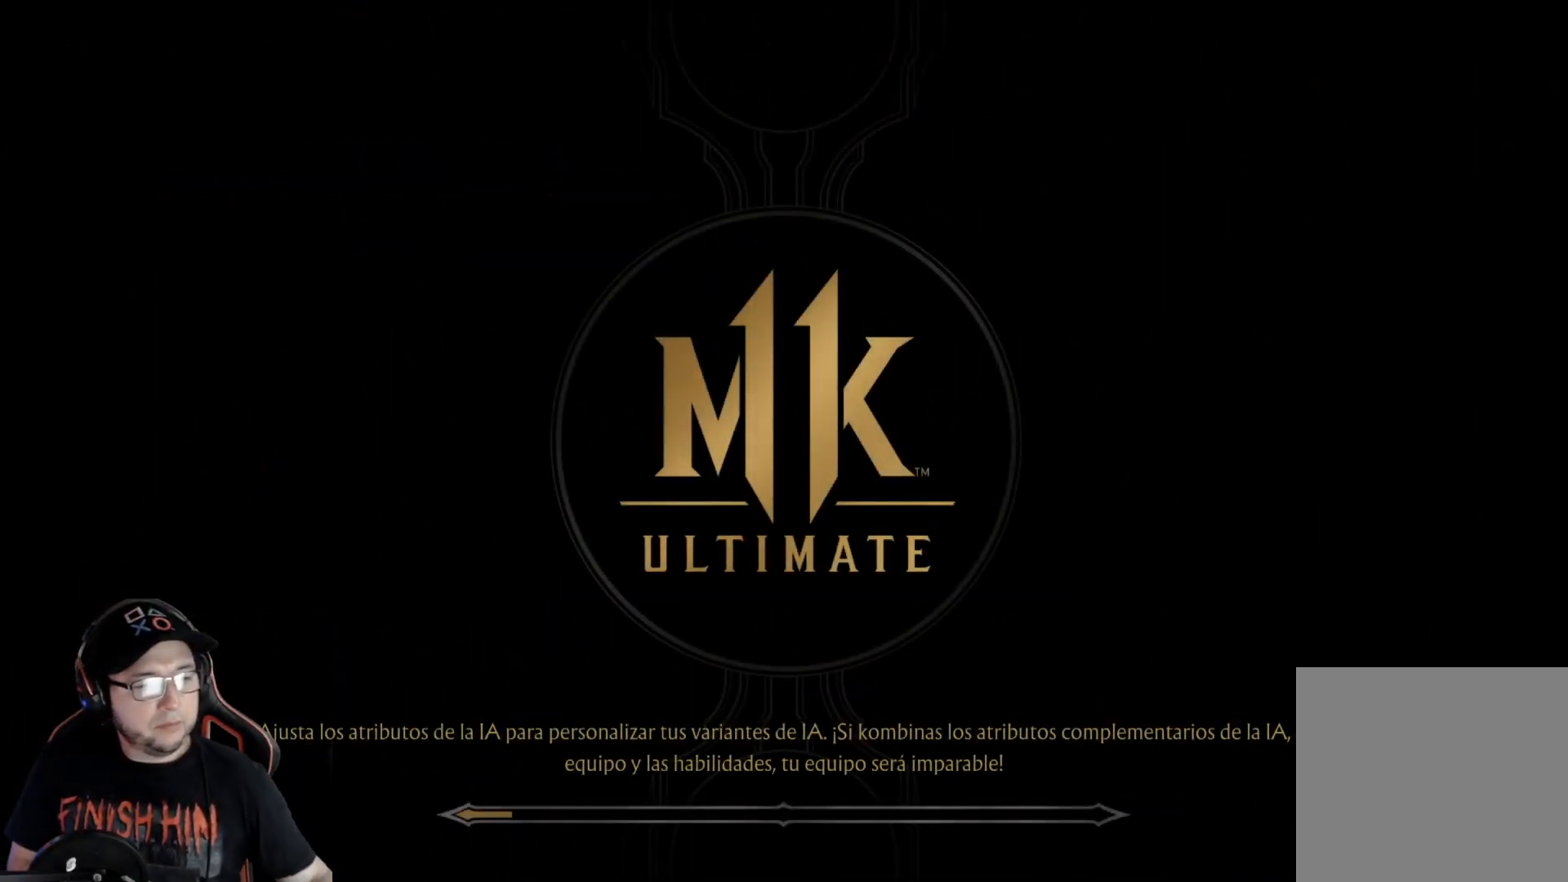
{"buttons": [], "left_stick": "center", "right_stick": "center", "events": []}
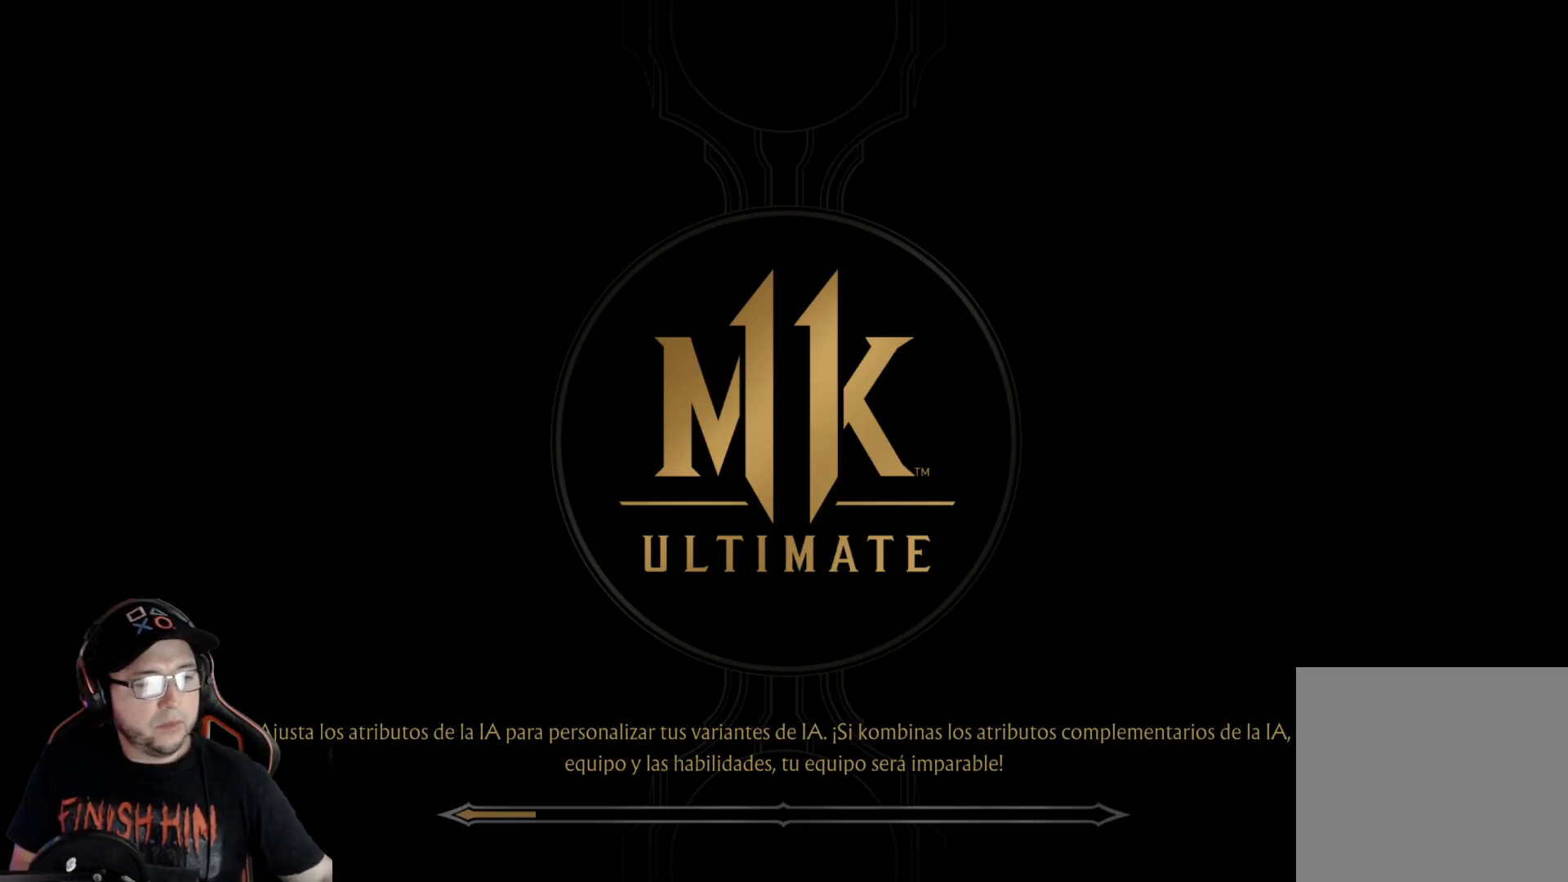
{"buttons": [], "left_stick": "center", "right_stick": "center", "events": []}
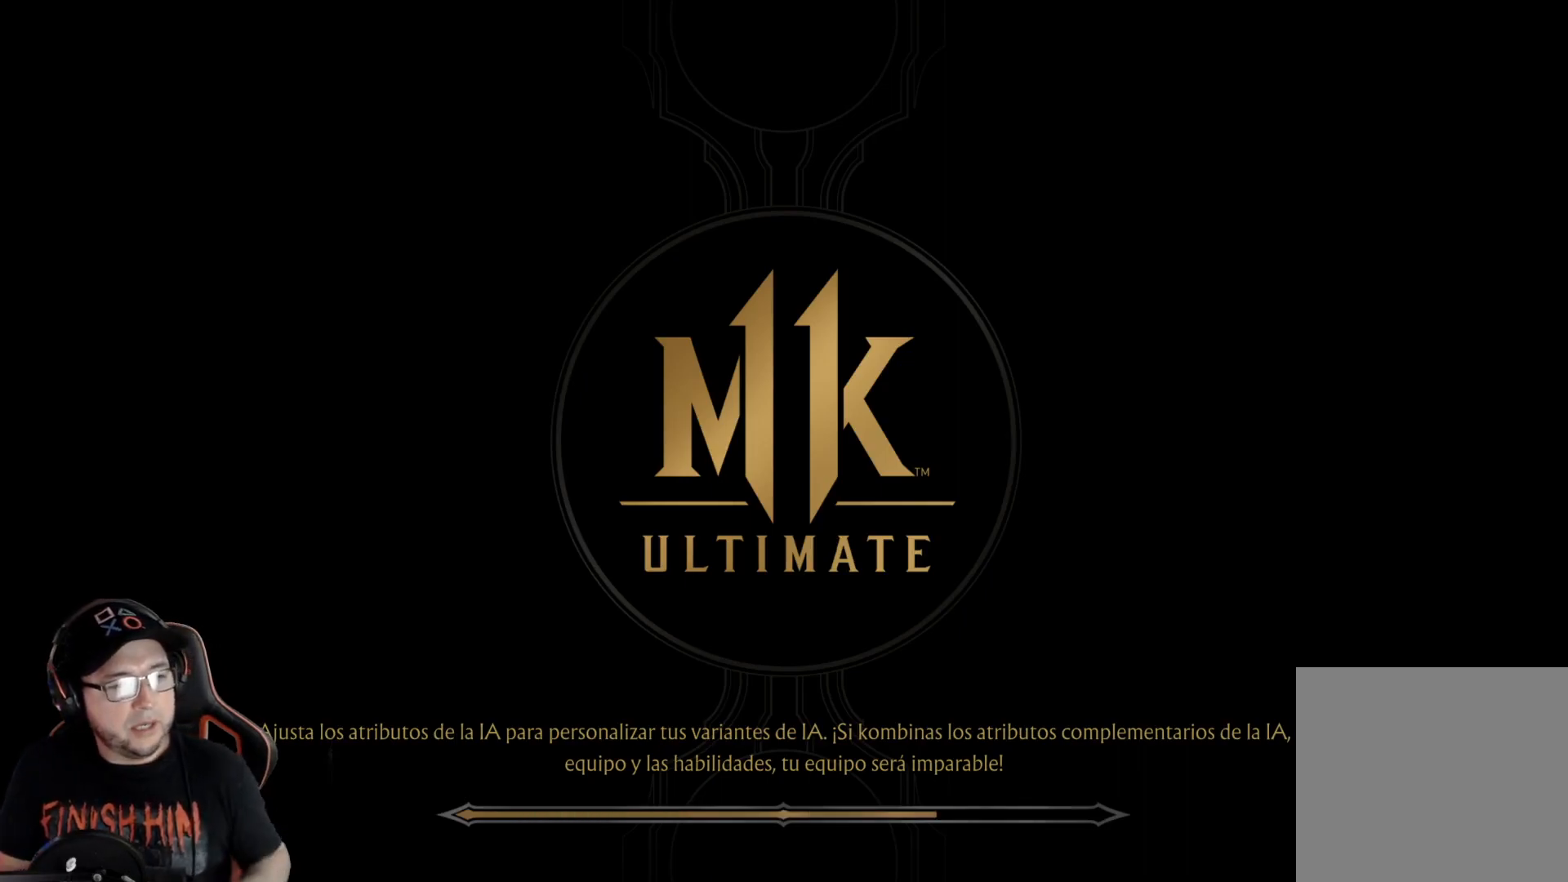
{"buttons": [], "left_stick": "center", "right_stick": "center", "events": []}
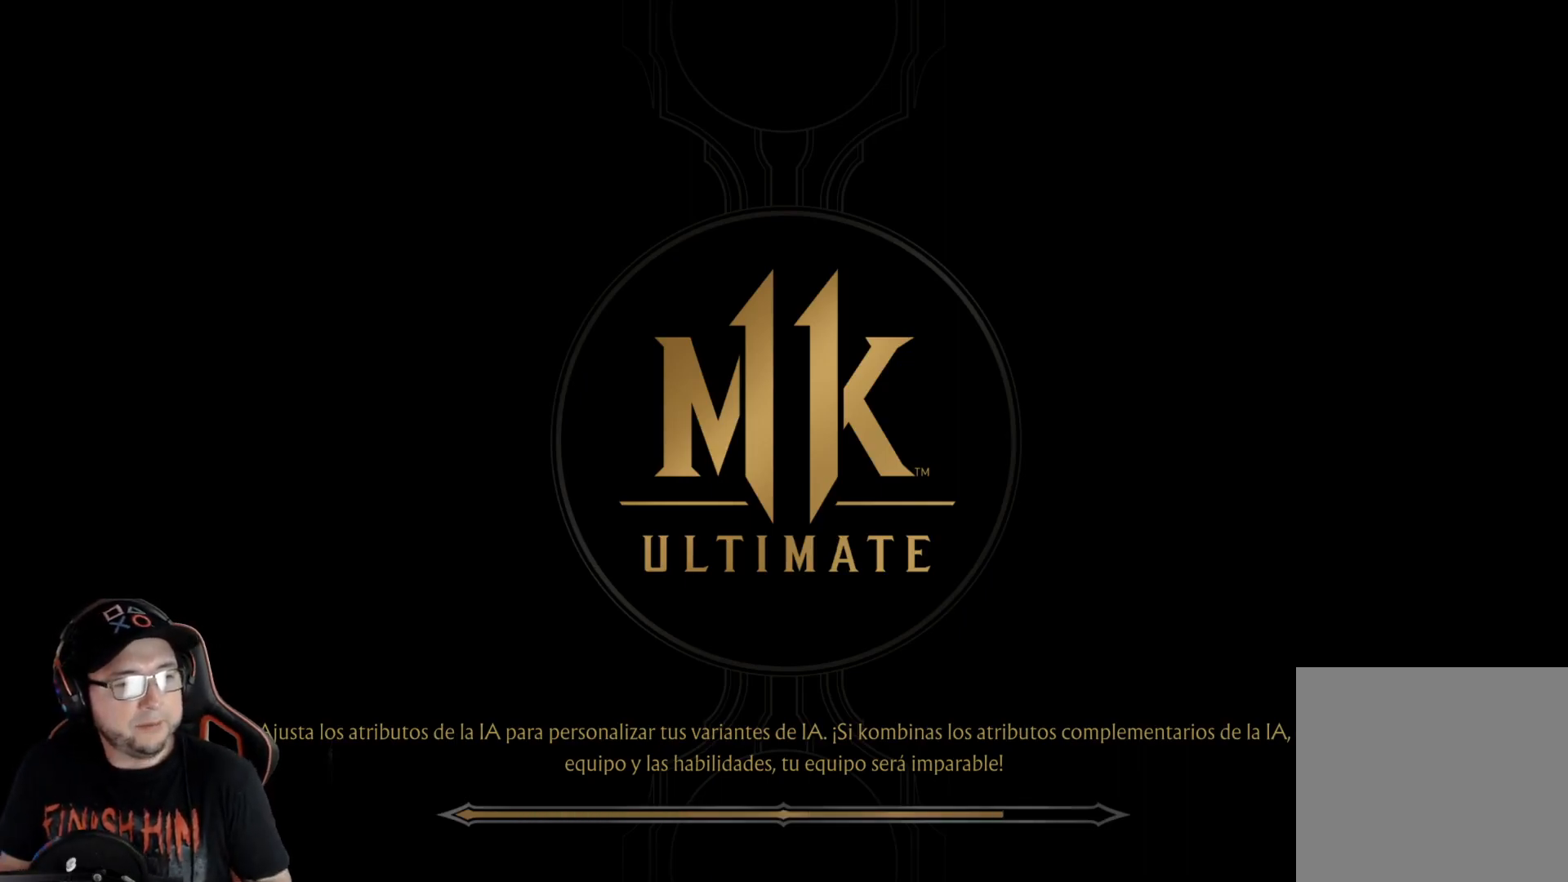
{"buttons": ["A"], "left_stick": "center", "right_stick": "center", "events": [[334, "A", "down"], [401, "A", "up"], [501, "A", "down"]]}
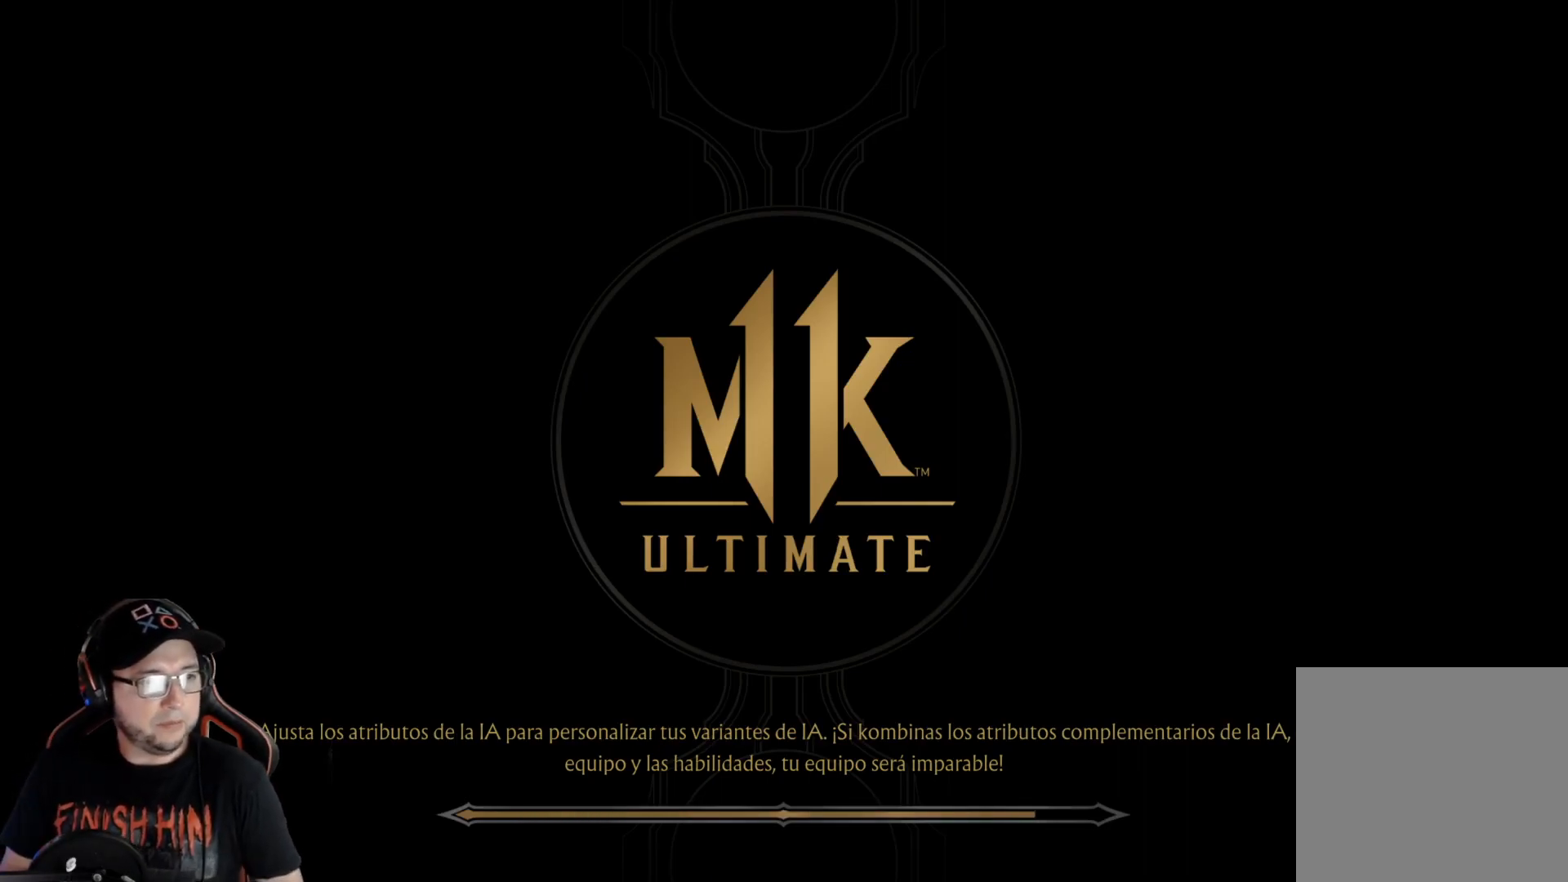
{"buttons": [], "left_stick": "center", "right_stick": "center", "events": [[51, "A", "up"], [117, "A", "down"], [184, "A", "up"]]}
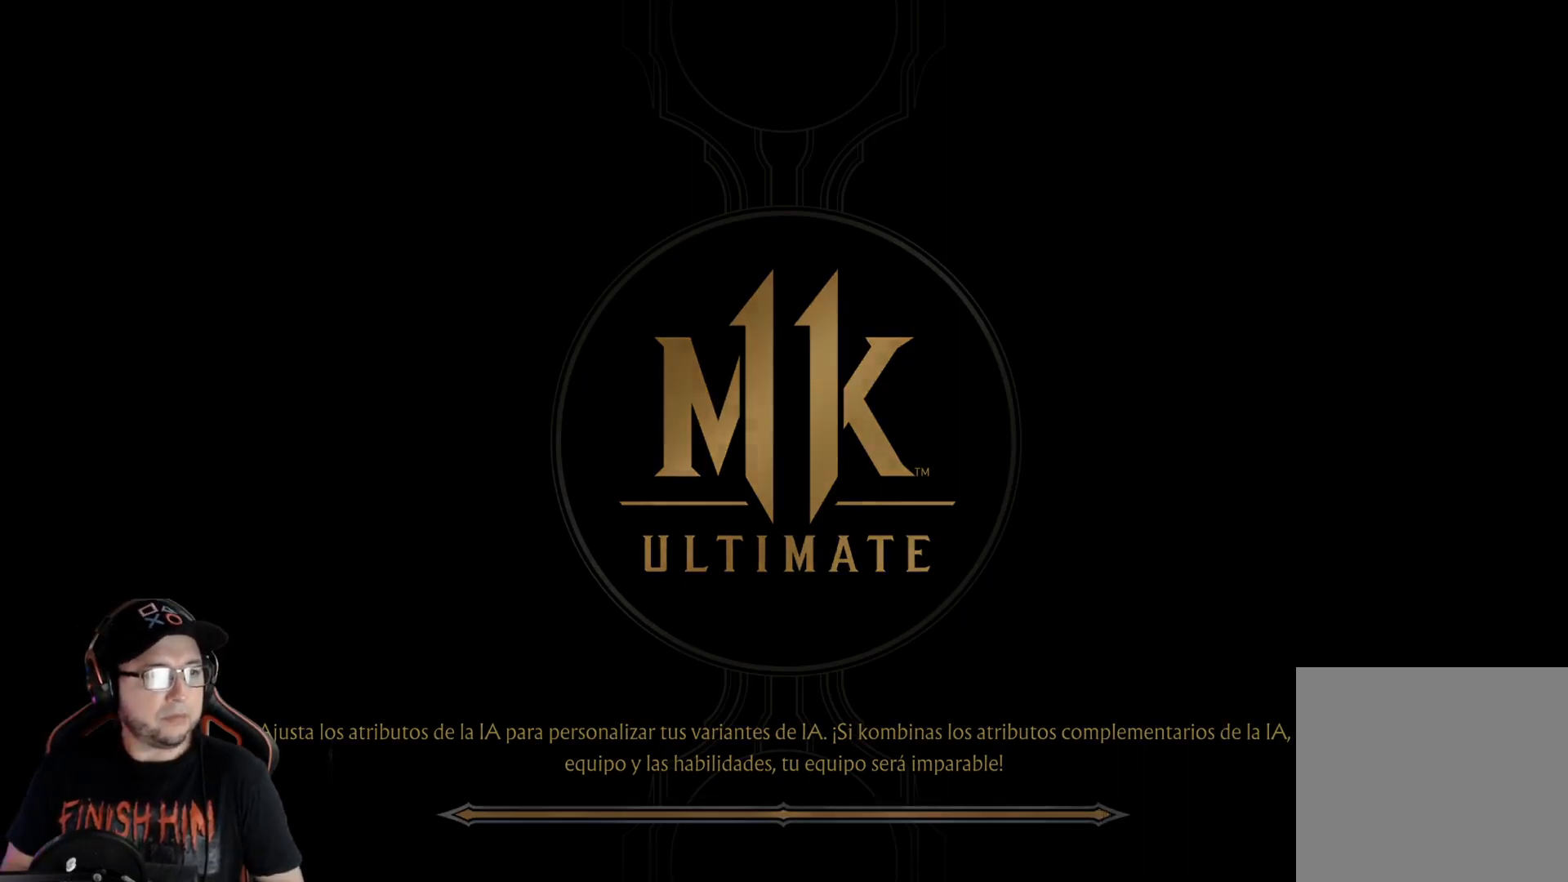
{"buttons": [], "left_stick": "center", "right_stick": "center", "events": []}
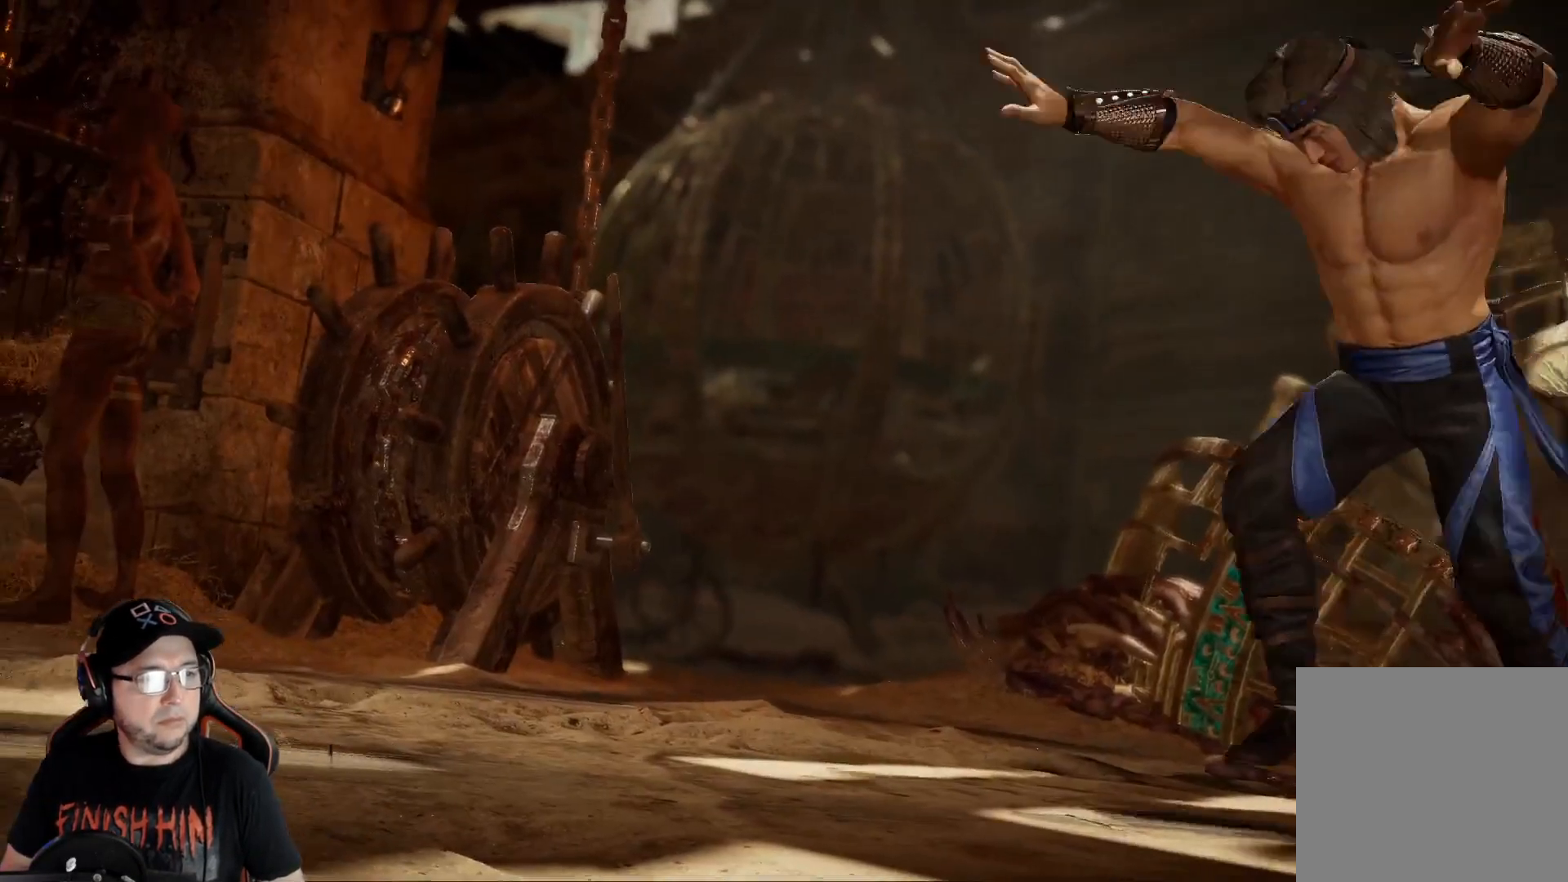
{"buttons": ["DPAD_LEFT"], "left_stick": "center", "right_stick": "center", "events": [[201, "A", "down"], [268, "A", "up"], [502, "DPAD_LEFT", "down"]]}
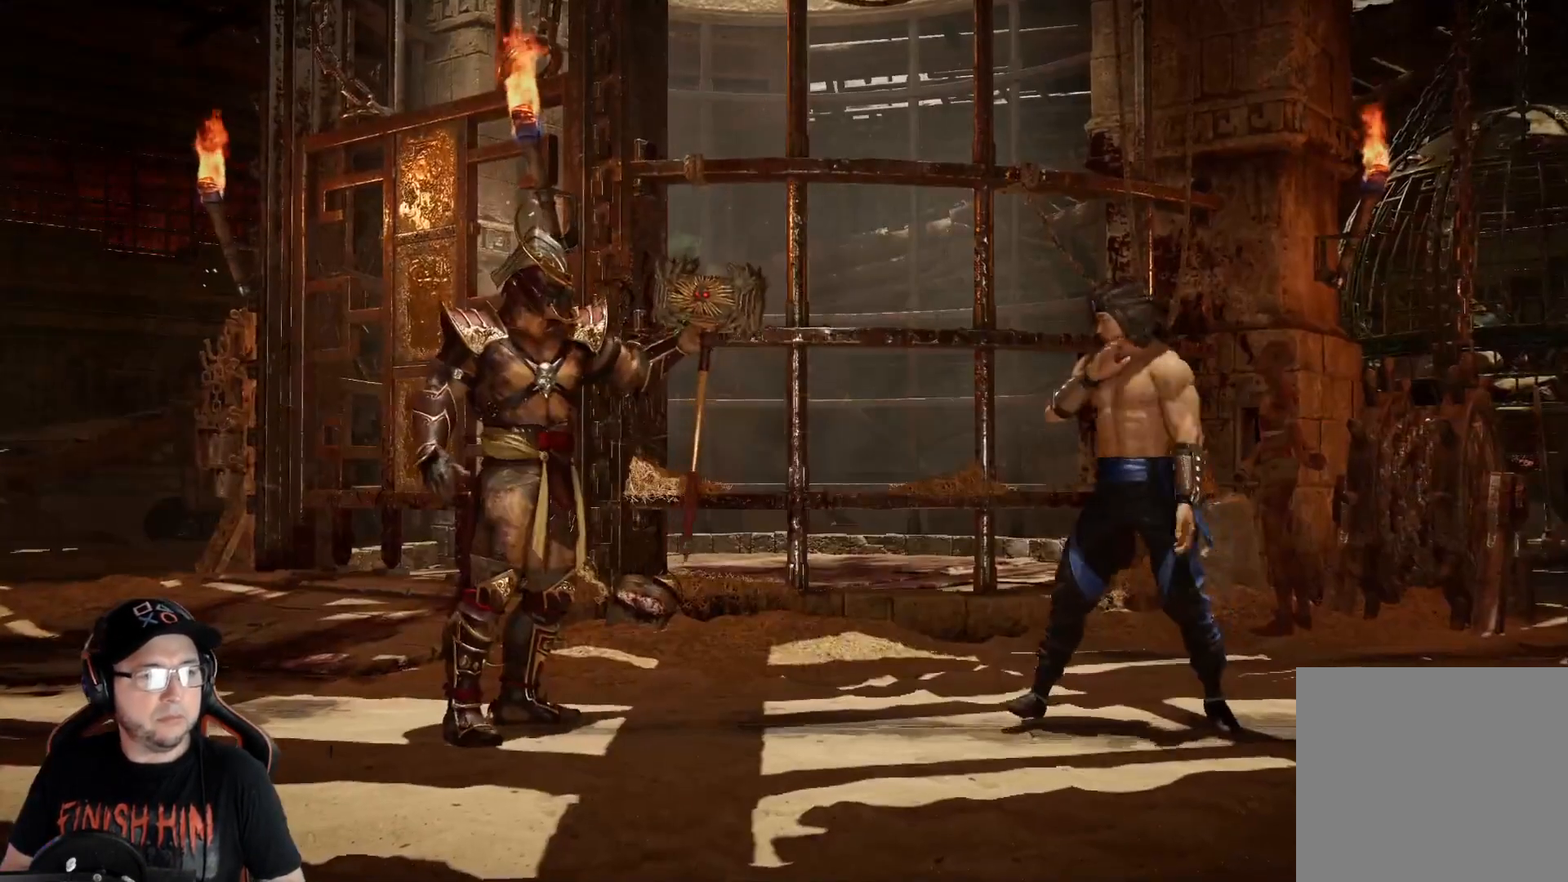
{"buttons": ["DPAD_LEFT"], "left_stick": "center", "right_stick": "center", "events": [[67, "DPAD_LEFT", "up"], [150, "DPAD_LEFT", "down"], [200, "DPAD_LEFT", "up"], [251, "DPAD_LEFT", "down"], [284, "DPAD_LEFT", "up"], [351, "DPAD_LEFT", "down"], [401, "DPAD_LEFT", "up"], [468, "DPAD_LEFT", "down"]]}
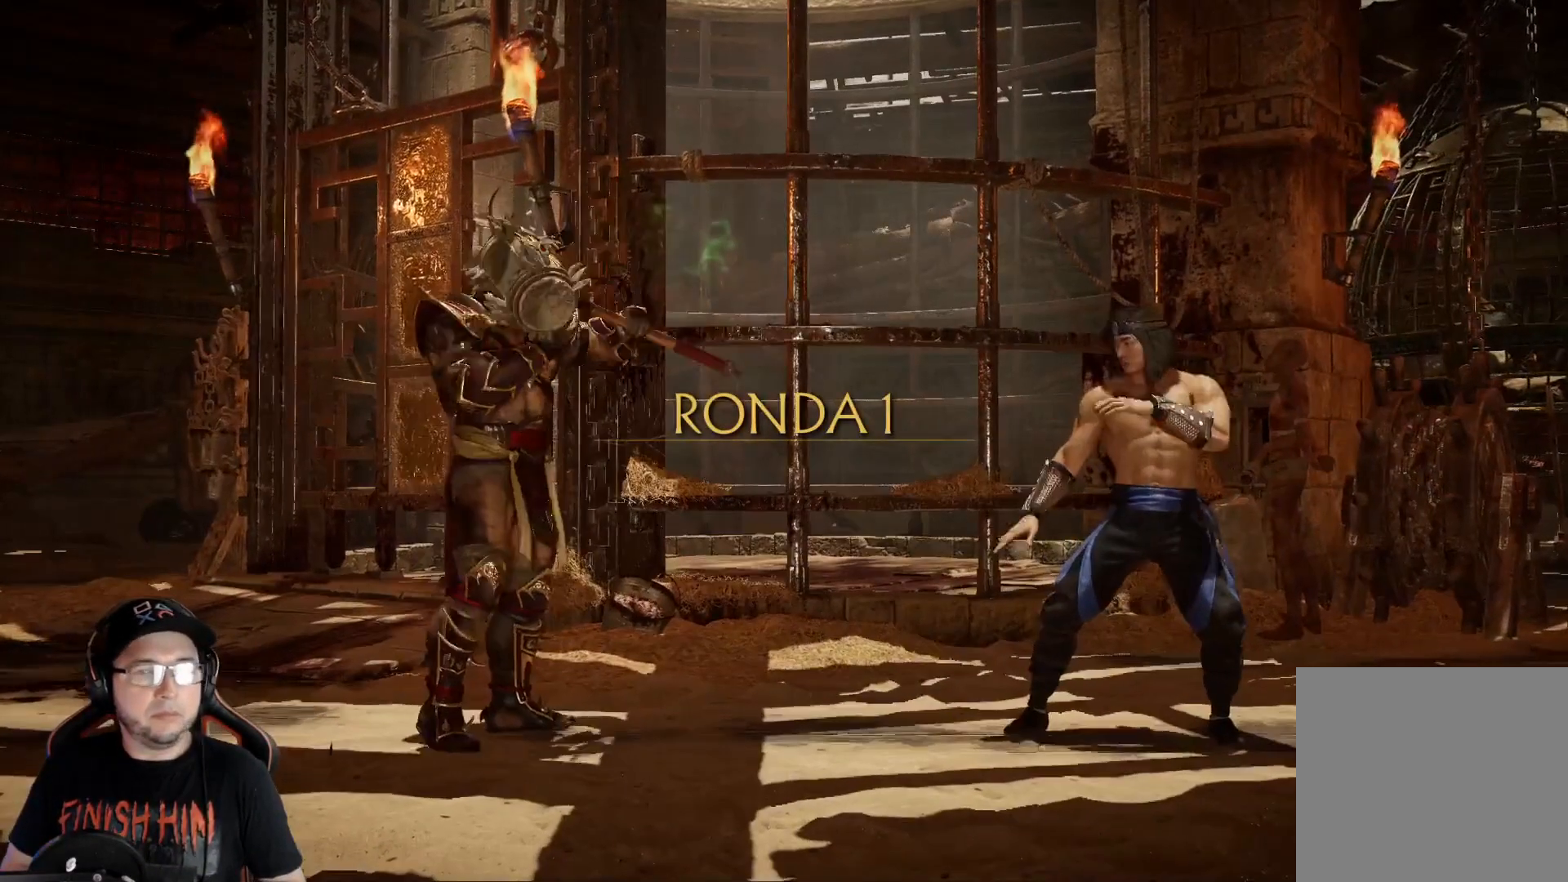
{"buttons": [], "left_stick": "center", "right_stick": "center", "events": [[17, "DPAD_LEFT", "up"], [67, "DPAD_LEFT", "down"], [134, "DPAD_LEFT", "up"], [184, "DPAD_LEFT", "down"], [251, "DPAD_LEFT", "up"], [284, "DPAD_LEFT", "down"], [368, "DPAD_LEFT", "up"], [401, "DPAD_LEFT", "down"], [468, "DPAD_LEFT", "up"]]}
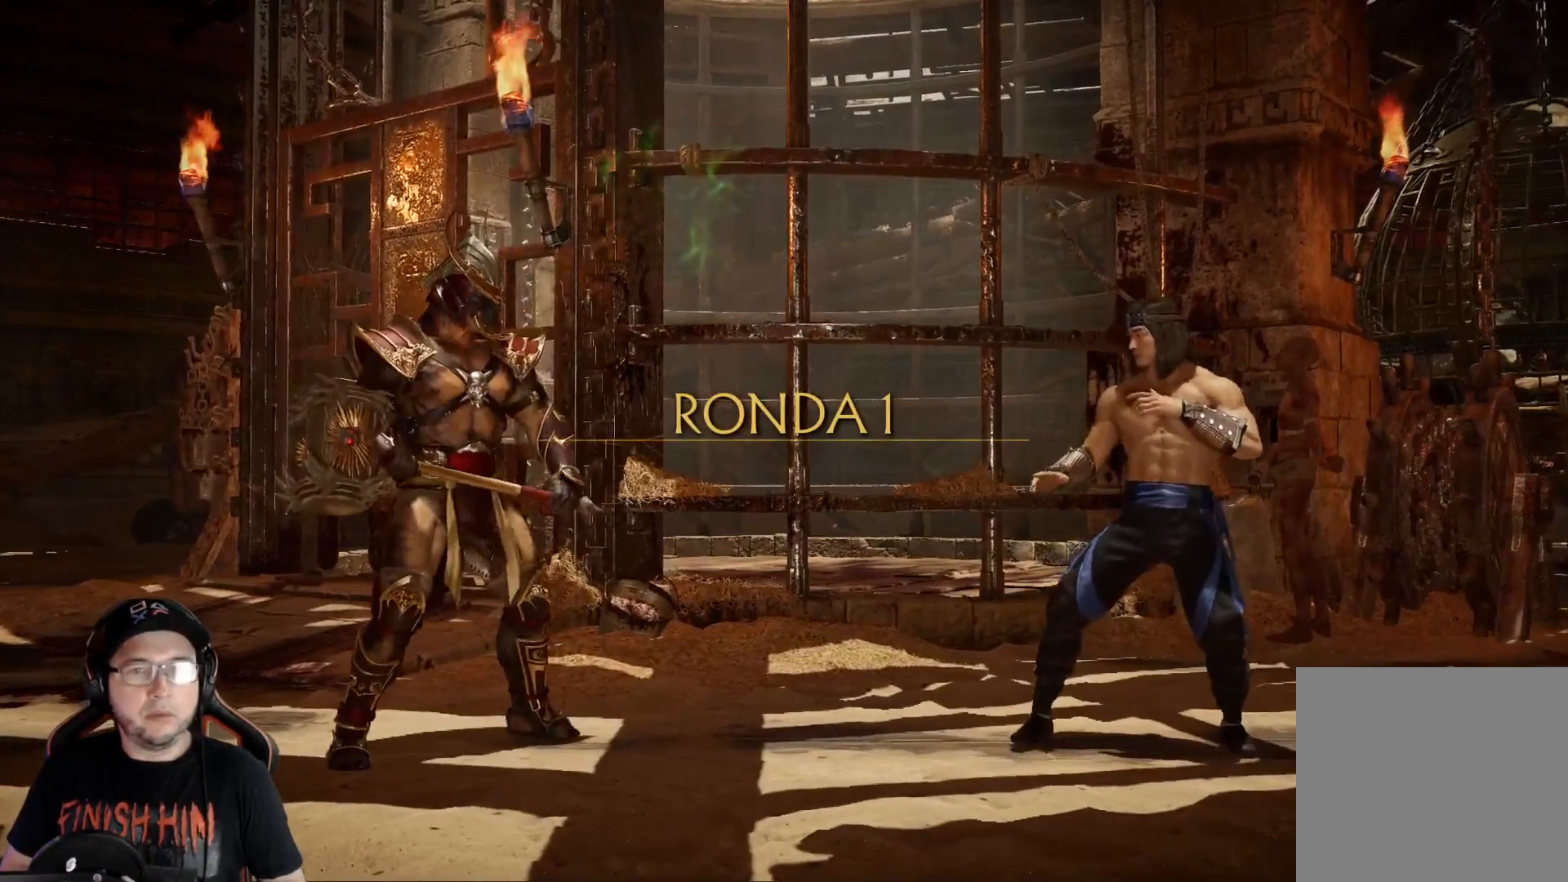
{"buttons": [], "left_stick": "center", "right_stick": "center"}
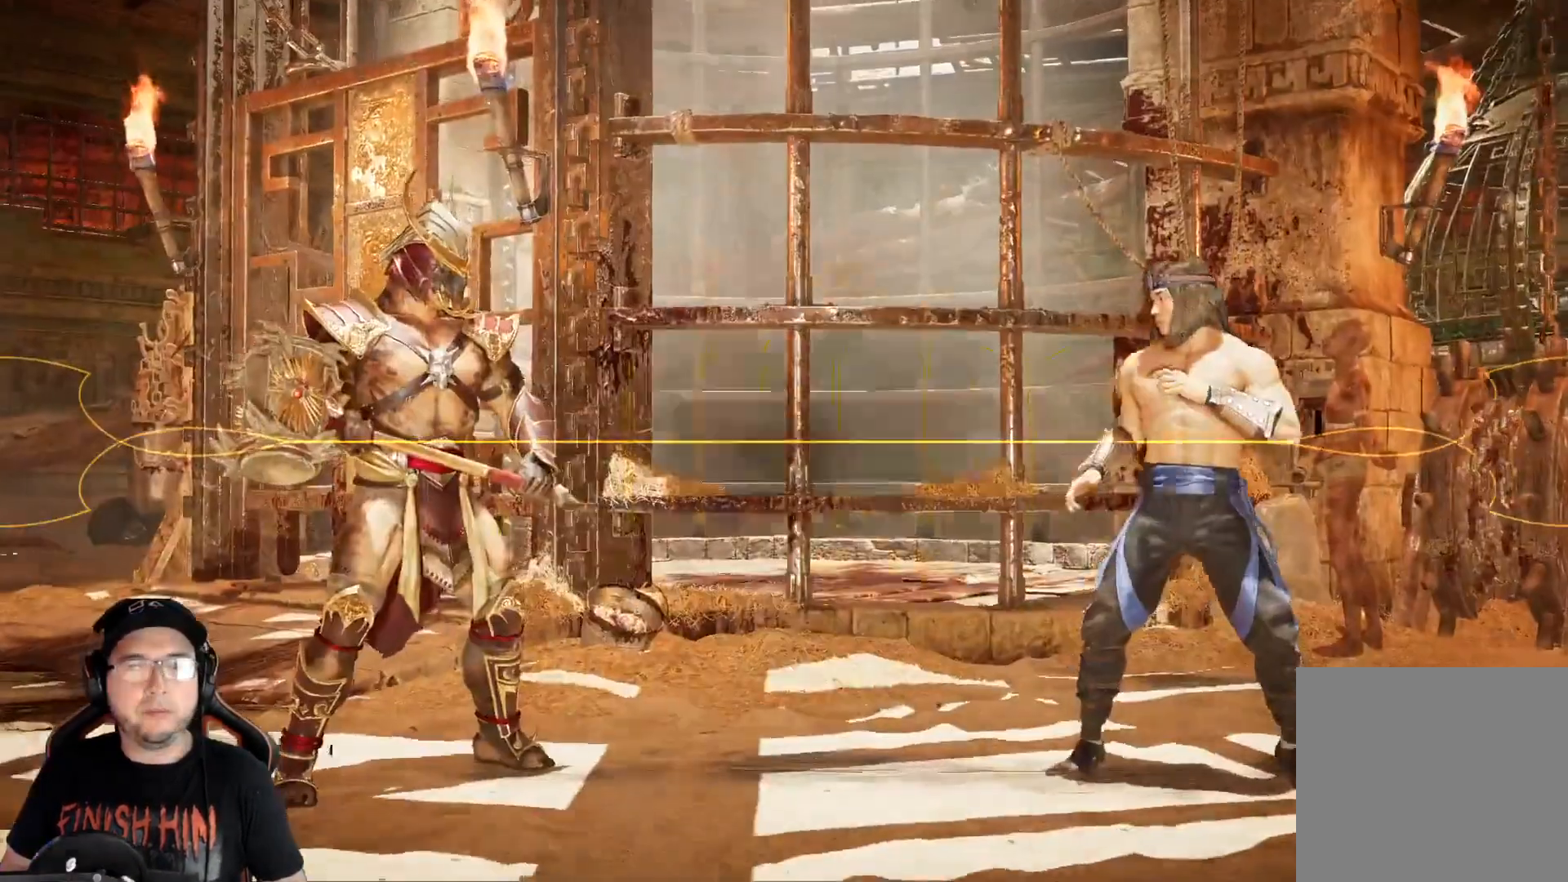
{"buttons": ["R1"], "left_stick": "center", "right_stick": "center", "events": [[151, "START", "down"], [251, "START", "up"], [385, "A", "down"], [468, "A", "up"], [485, "R1", "down"]]}
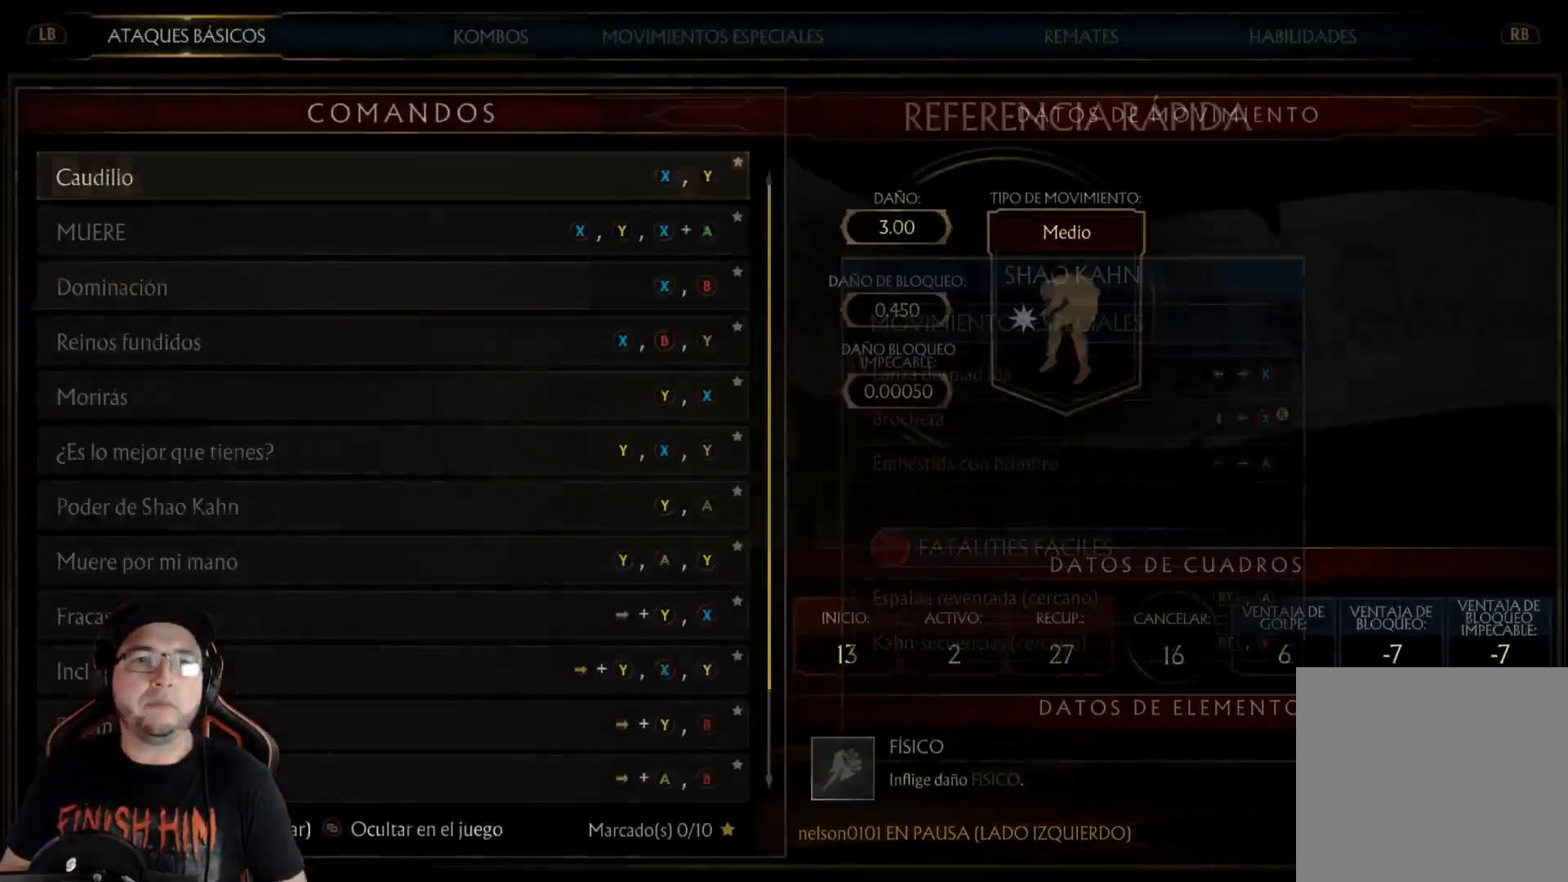
{"buttons": [], "left_stick": "center", "right_stick": "center", "events": [[67, "R1", "up"], [150, "R1", "down"], [267, "R1", "up"]]}
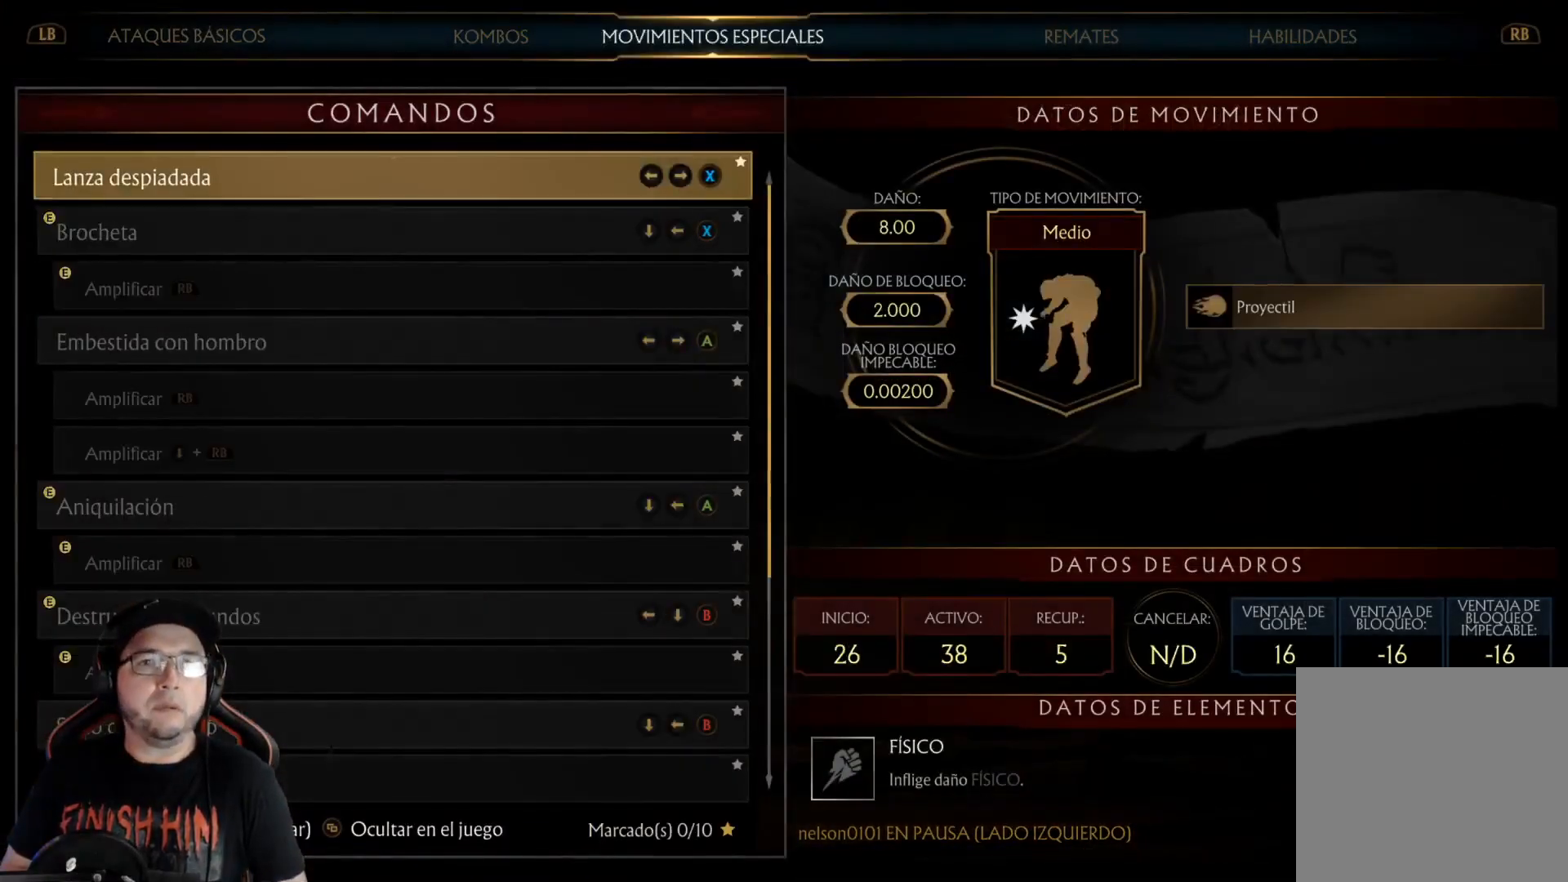
{"buttons": [], "left_stick": "center", "right_stick": "center", "events": [[101, "L1", "down"], [201, "L1", "up"]]}
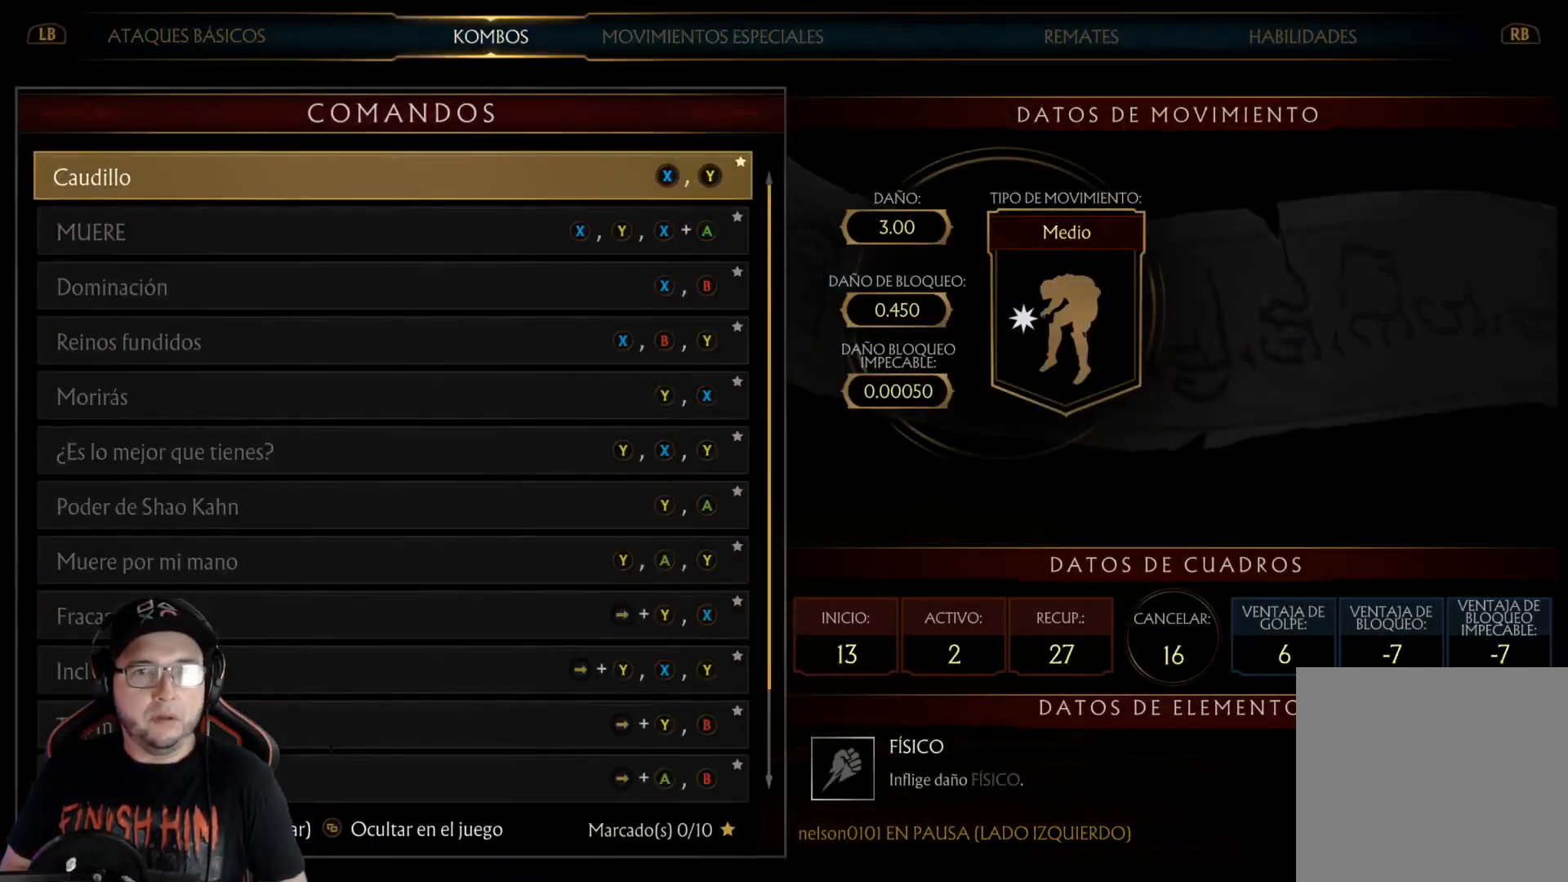
{"buttons": [], "left_stick": "center", "right_stick": "center", "events": []}
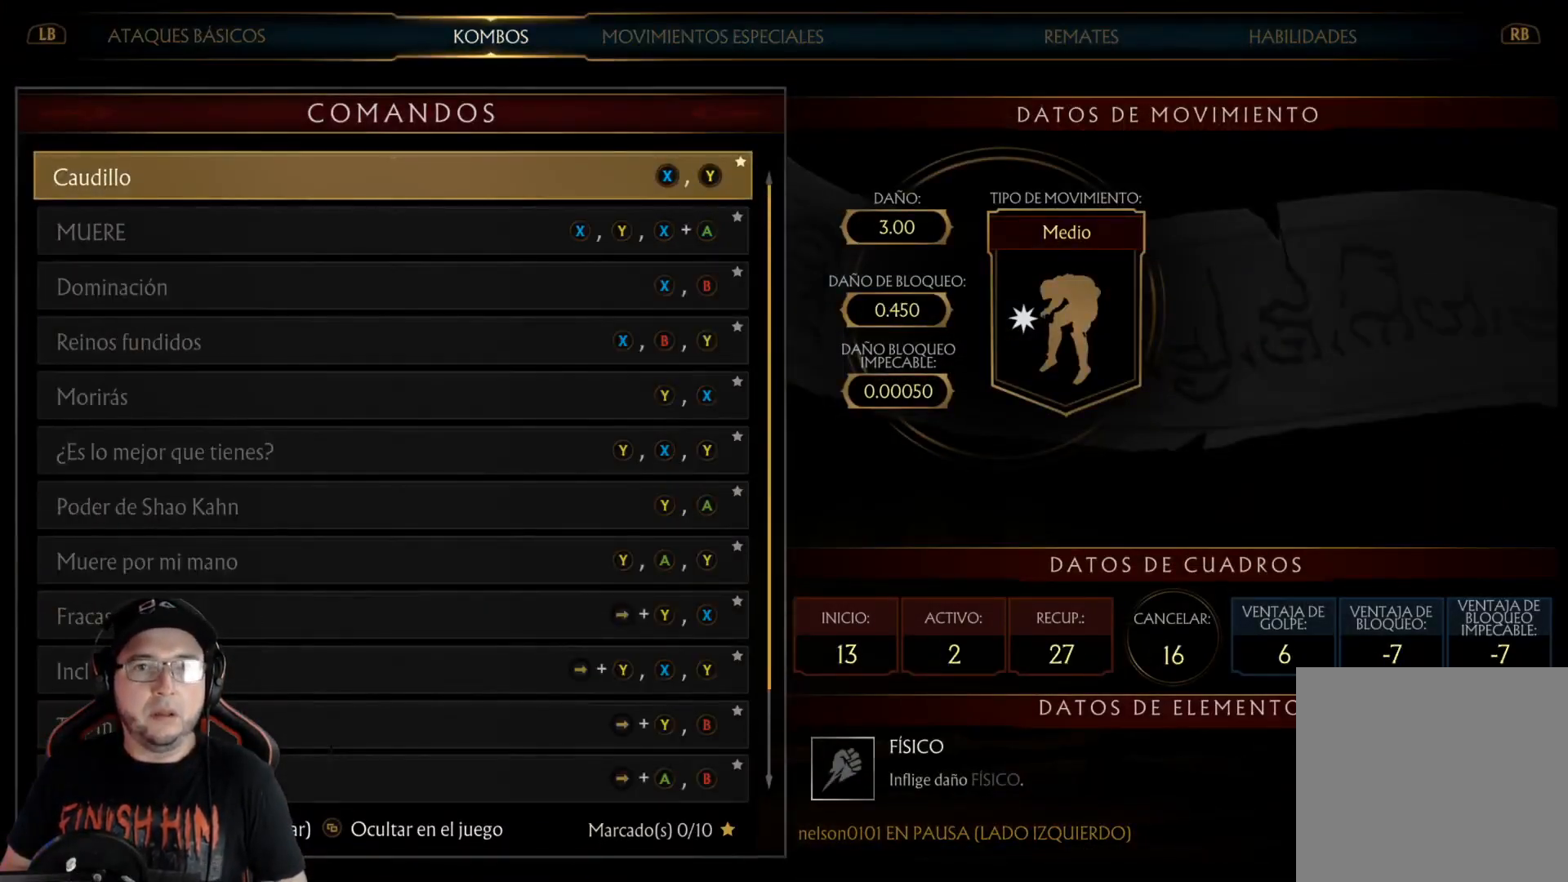
{"buttons": [], "left_stick": "center", "right_stick": "center", "events": []}